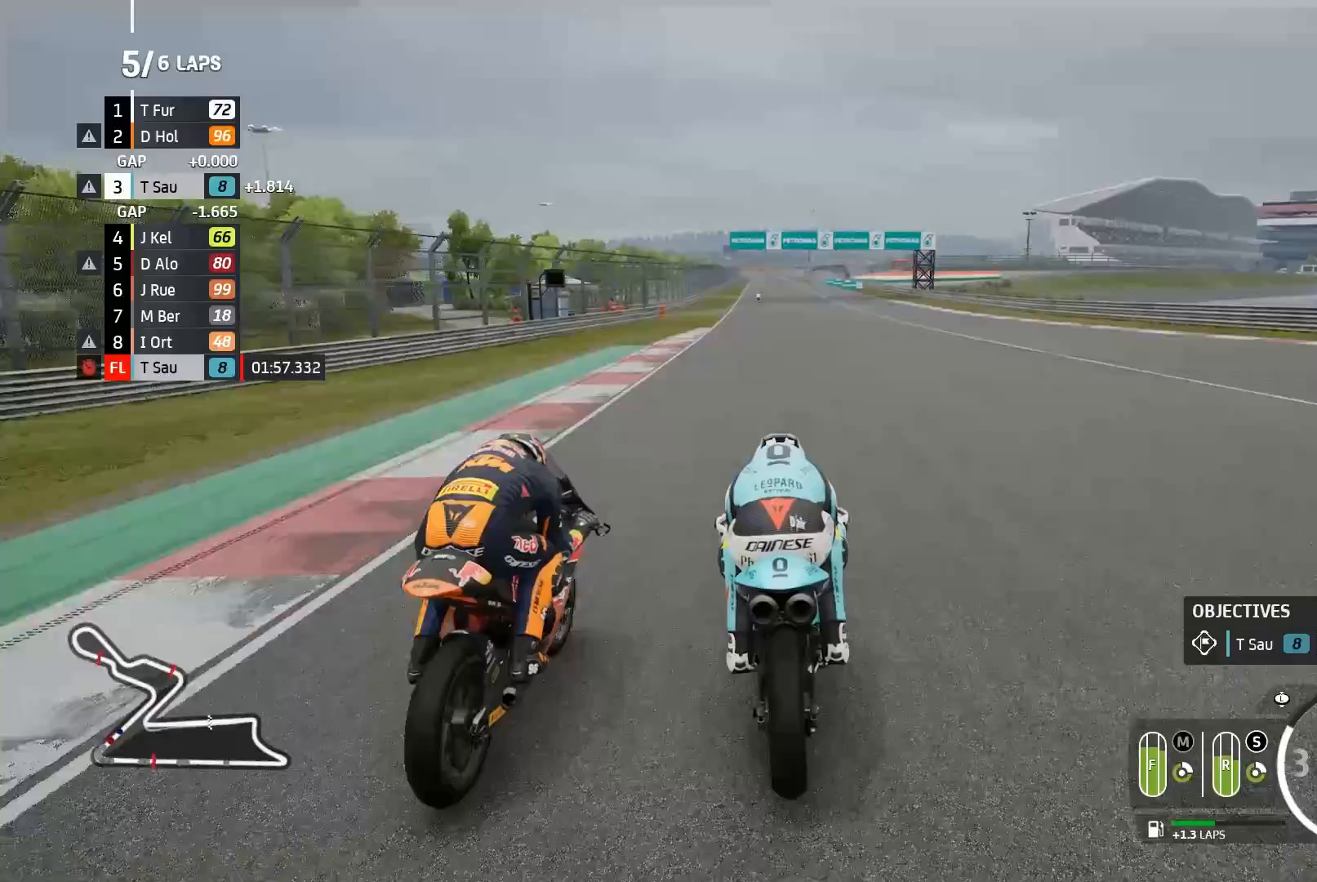
Gameplay with a controller (Xbox layout); each line is a JSON object with the inputs held at the frame after it. "events" lists button and stick changes between this image and that frame as [ms after this image, input, new state], when the widget could be followed in between. Not read: right_stick.
{"buttons": ["R2"], "left_stick": "center", "events": []}
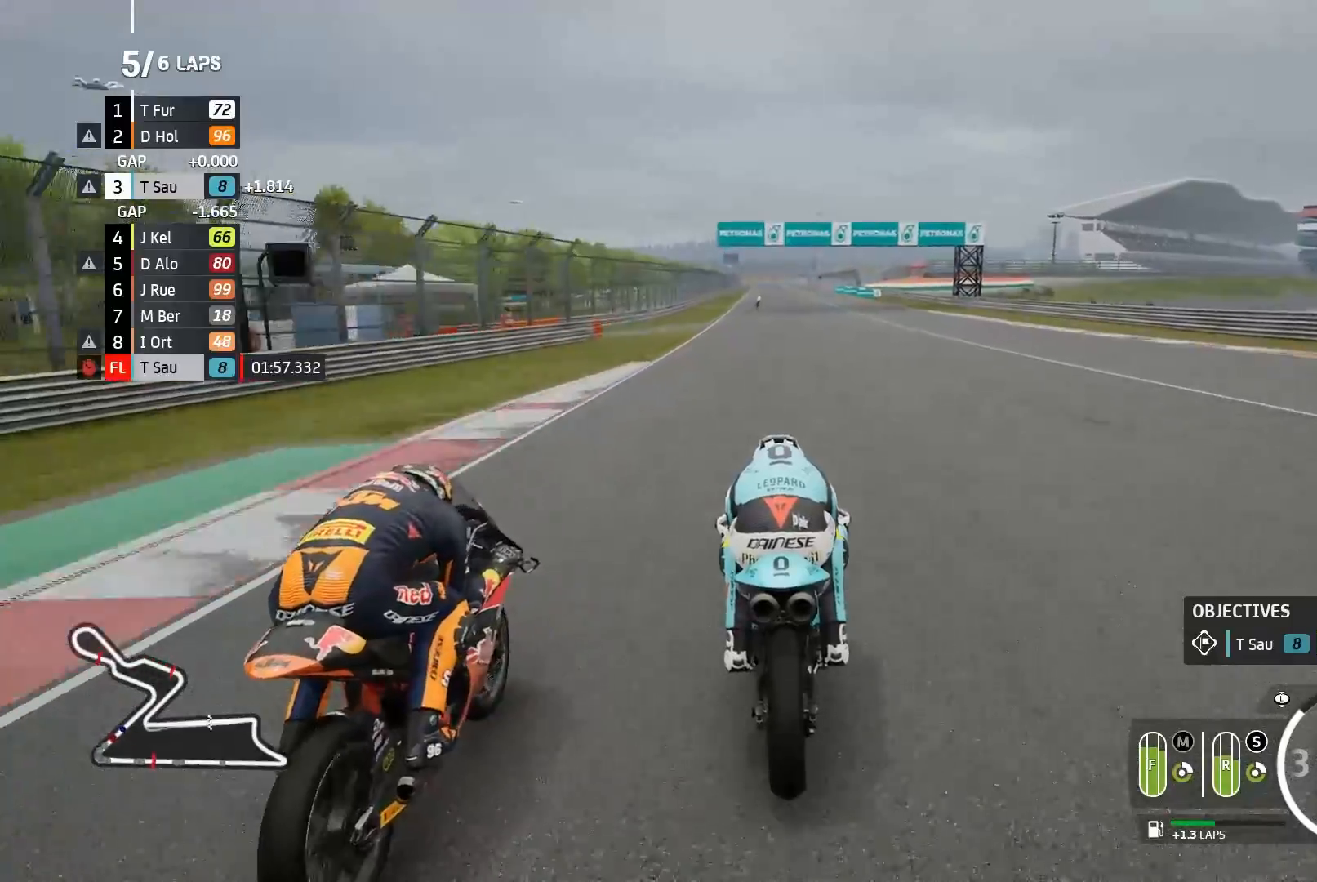
{"buttons": ["R2"], "left_stick": "center", "events": [[167, "left_stick", "left"], [300, "left_stick", "center"]]}
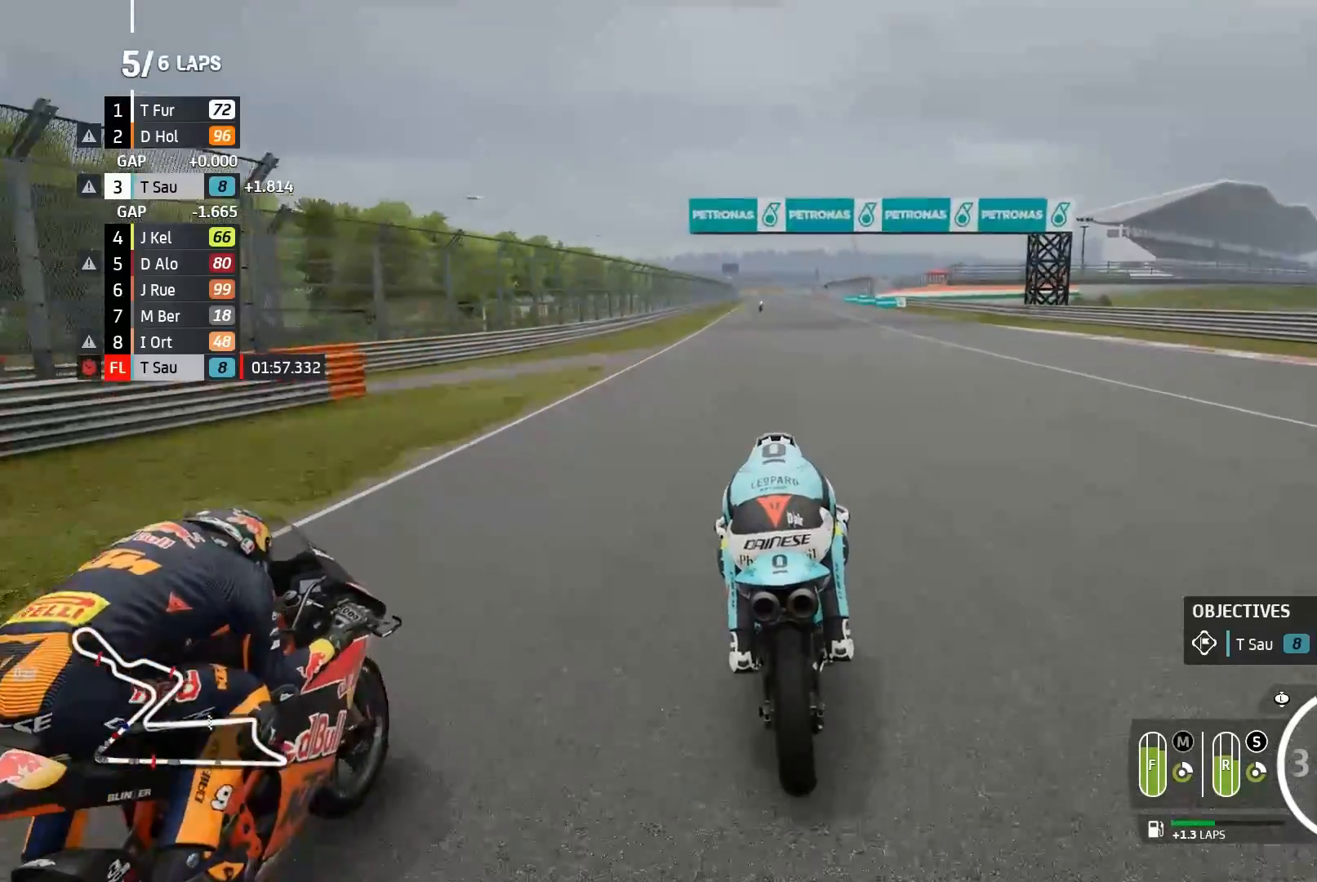
{"buttons": ["R2"], "left_stick": "center", "events": []}
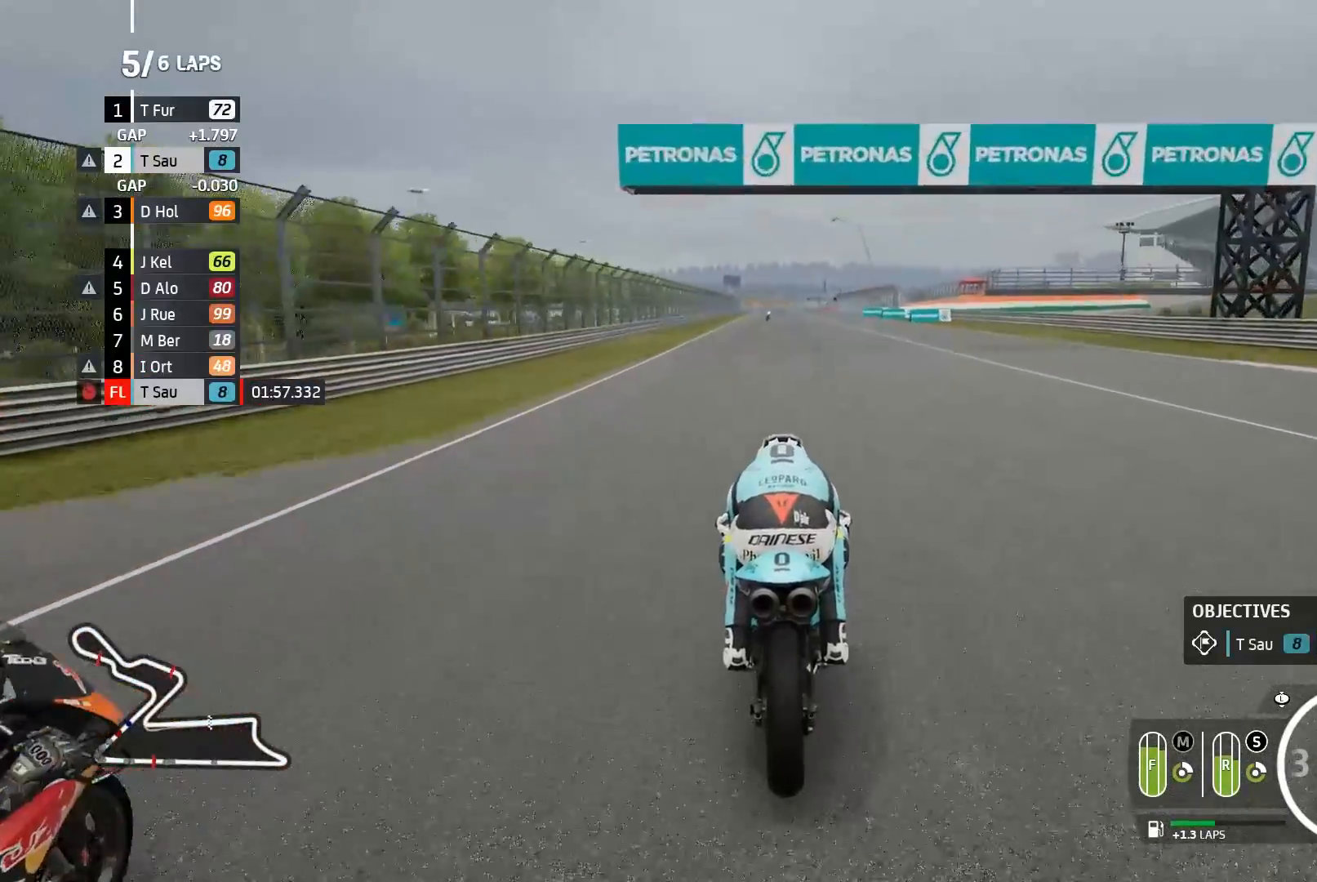
{"buttons": ["R2"], "left_stick": "center", "events": [[67, "left_stick", "right"], [100, "B", "down"], [167, "B", "up"], [200, "left_stick", "center"]]}
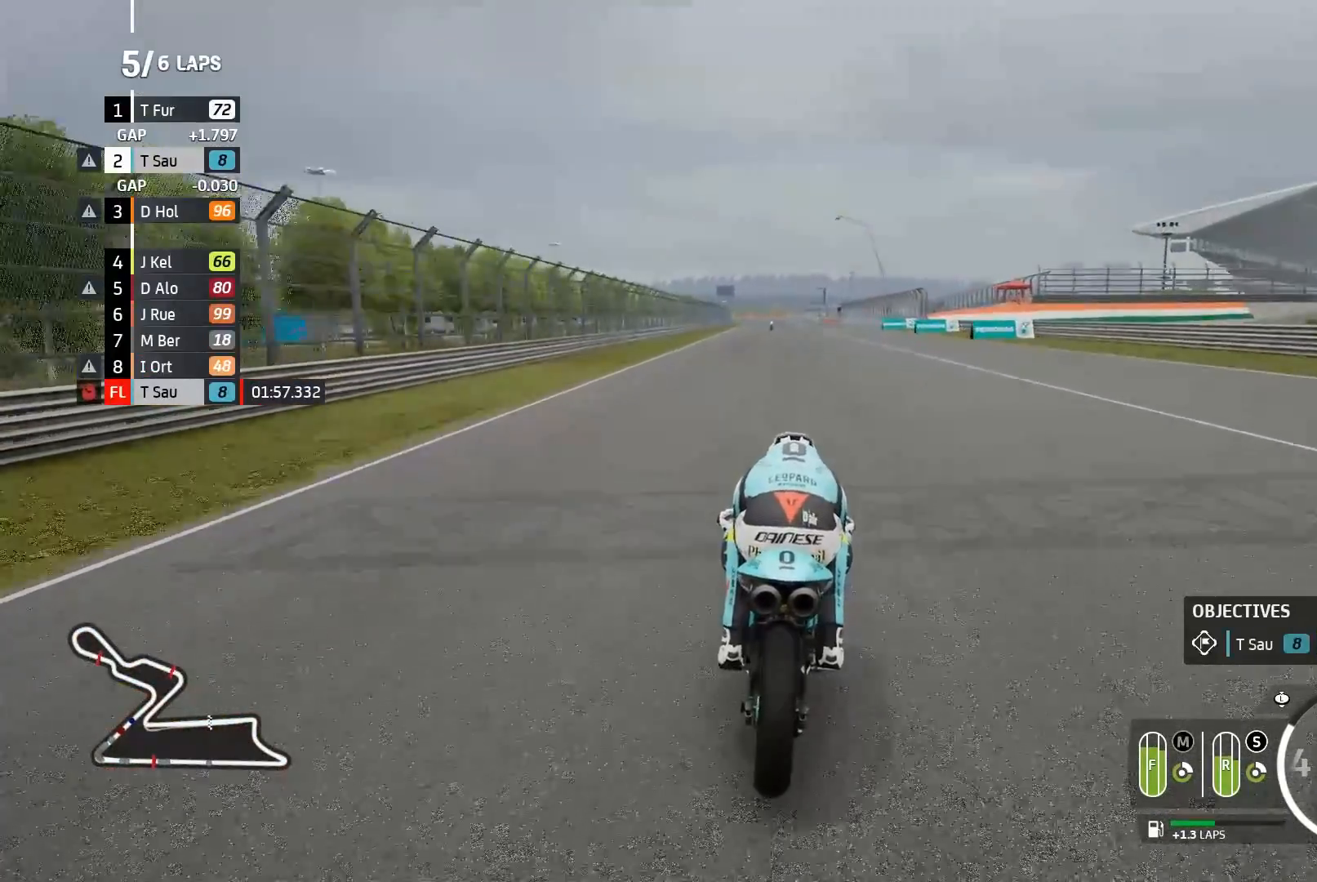
{"buttons": ["R2"], "left_stick": "center", "events": []}
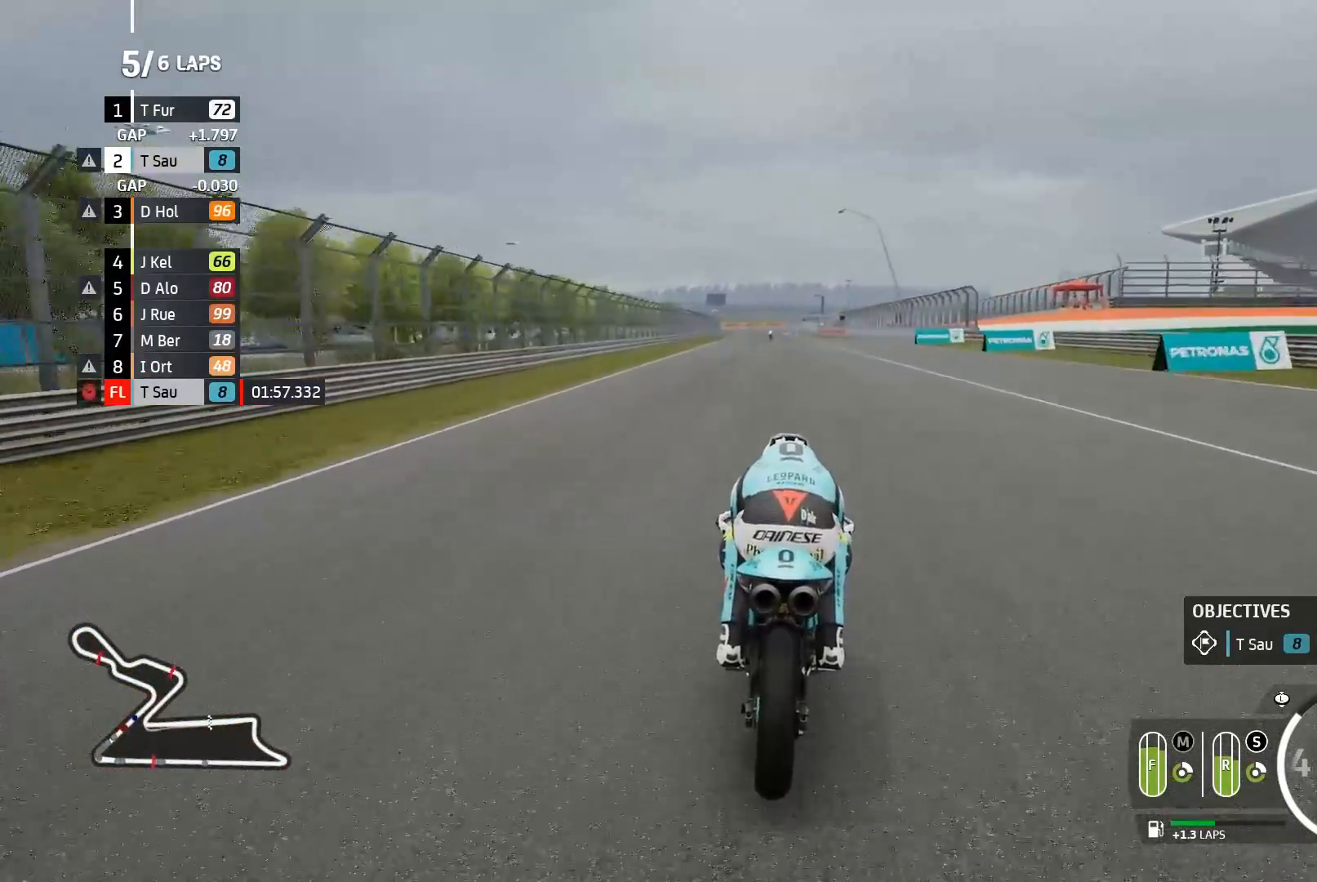
{"buttons": ["R2"], "left_stick": "center", "events": []}
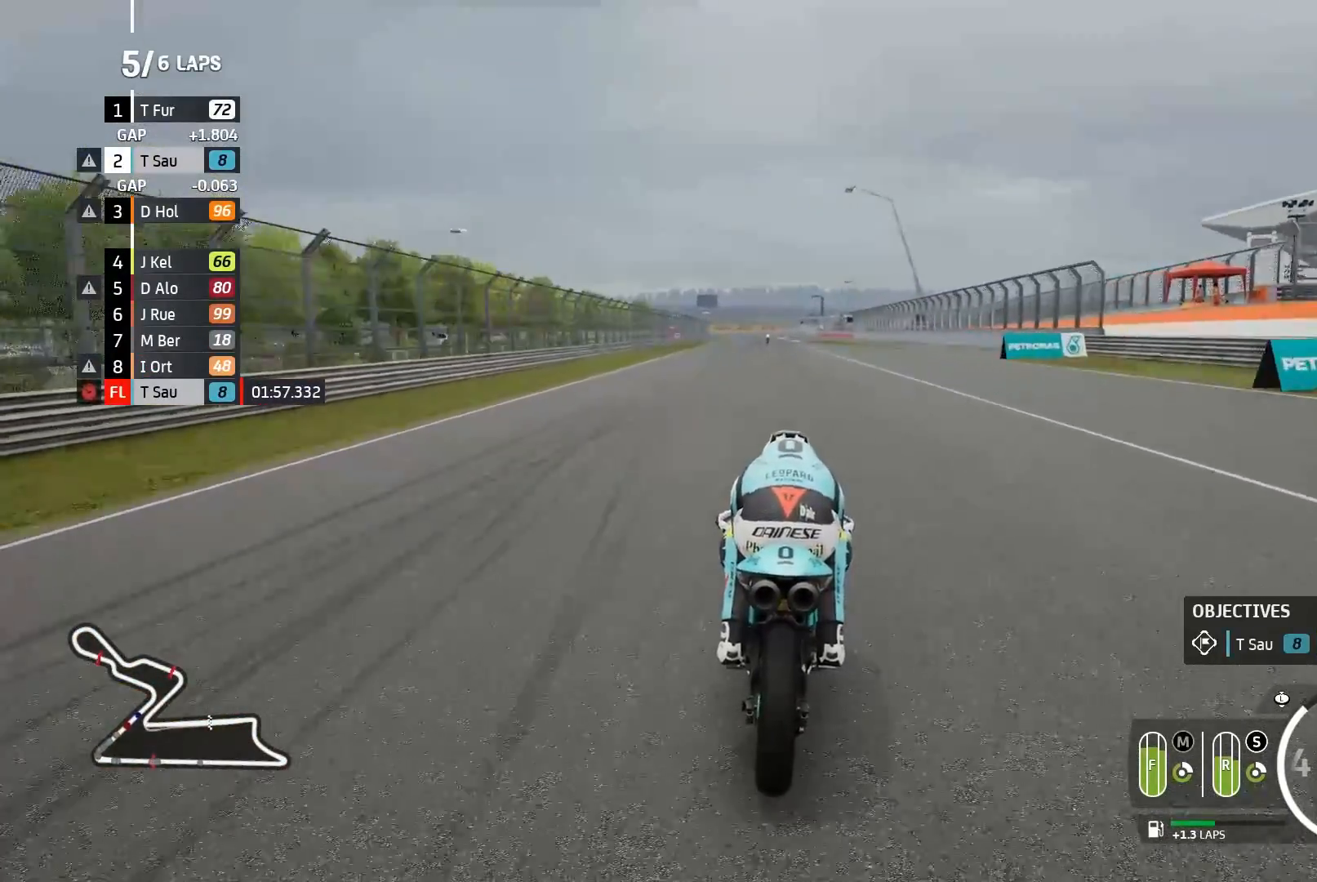
{"buttons": ["R2"], "left_stick": "center", "events": [[67, "left_stick", "left"], [167, "left_stick", "center"]]}
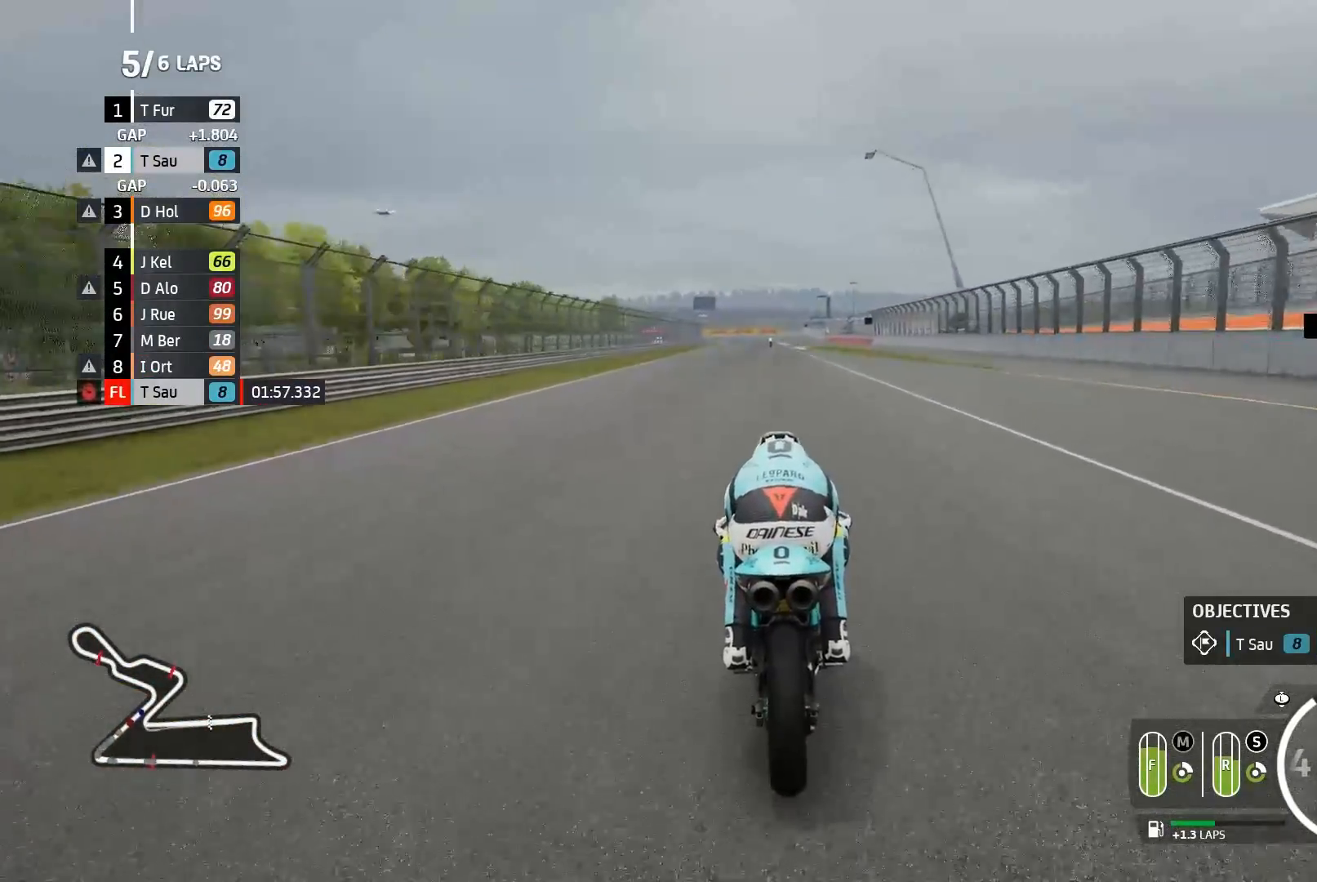
{"buttons": ["R2"], "left_stick": "center", "events": []}
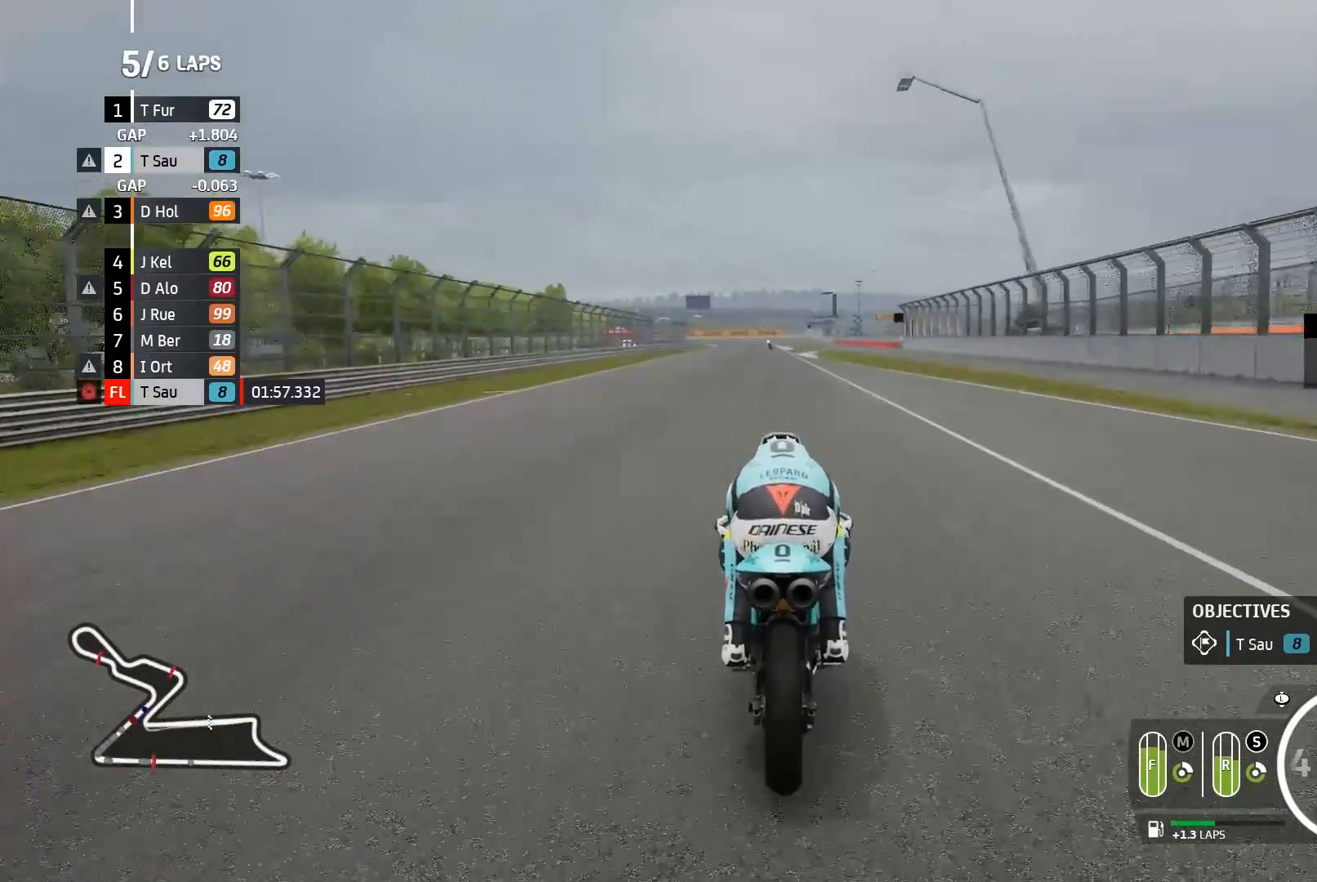
{"buttons": ["R2"], "left_stick": "center", "events": []}
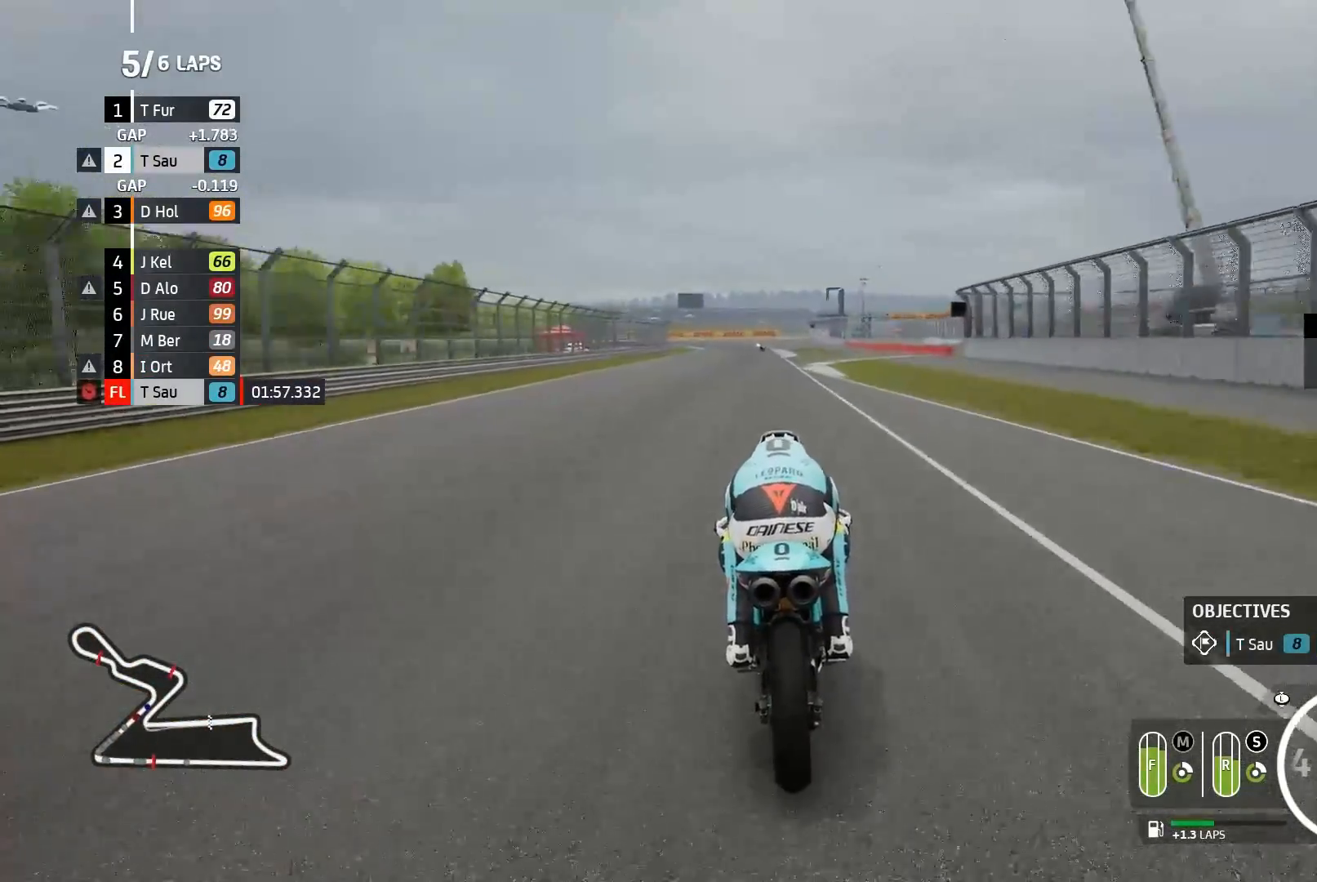
{"buttons": ["R2"], "left_stick": "left", "events": [[300, "left_stick", "left"]]}
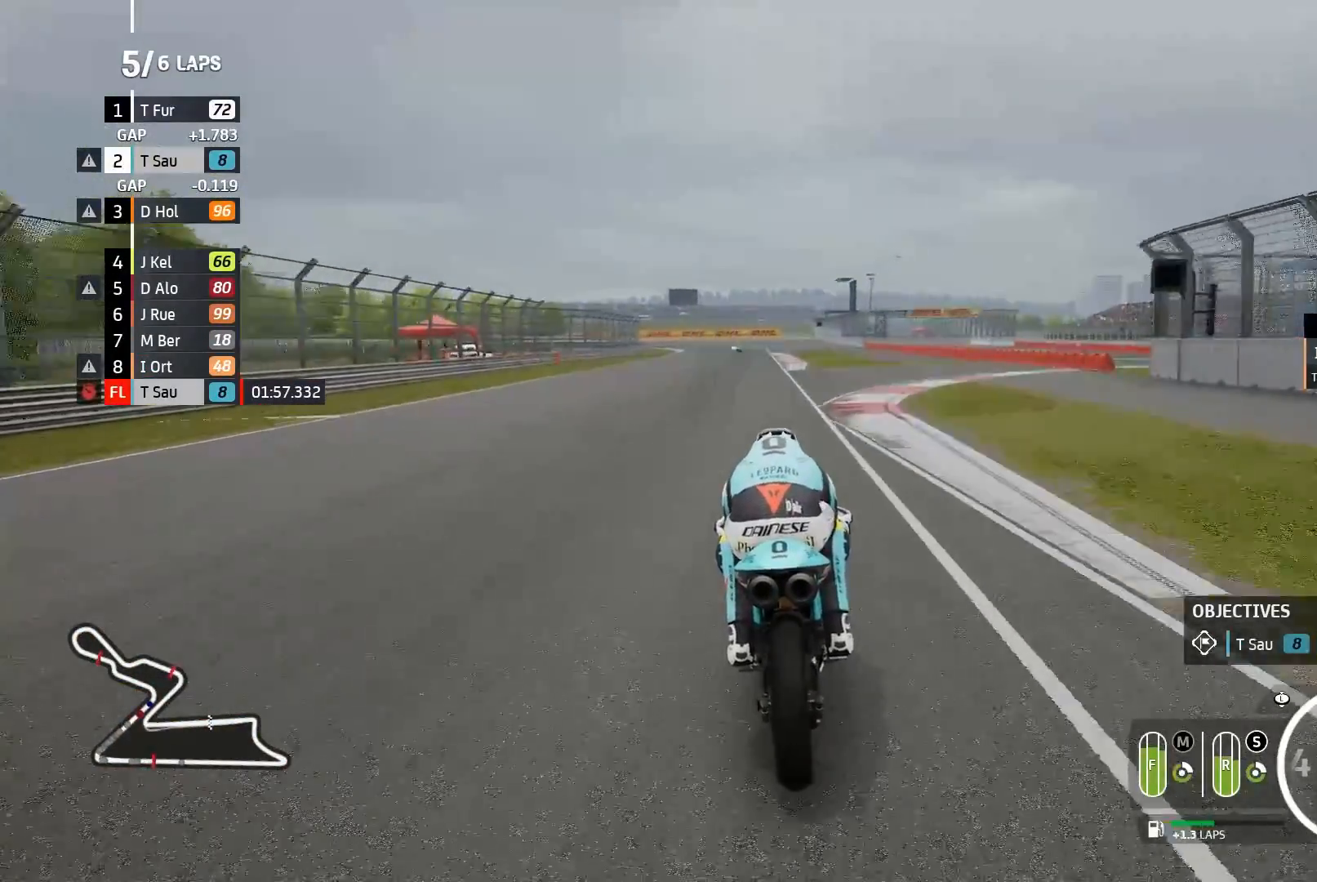
{"buttons": ["A", "L2"], "left_stick": "left", "events": [[83, "left_stick", "center"], [183, "A", "down"], [200, "L2", "down"], [200, "left_stick", "left"], [233, "X", "down"], [283, "R2", "up"], [300, "X", "up"]]}
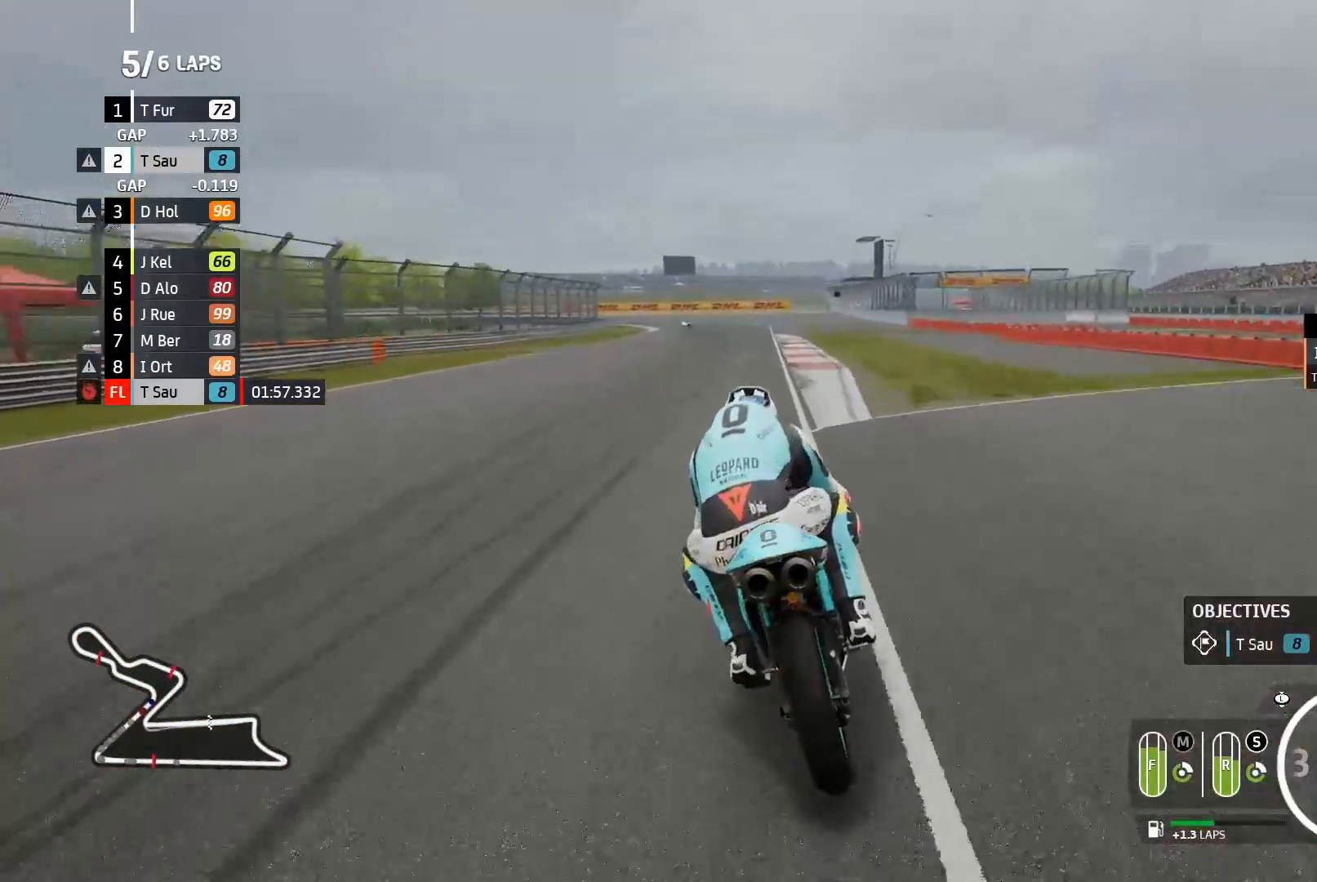
{"buttons": ["A", "L2"], "left_stick": "left", "events": [[233, "X", "down"], [333, "X", "up"]]}
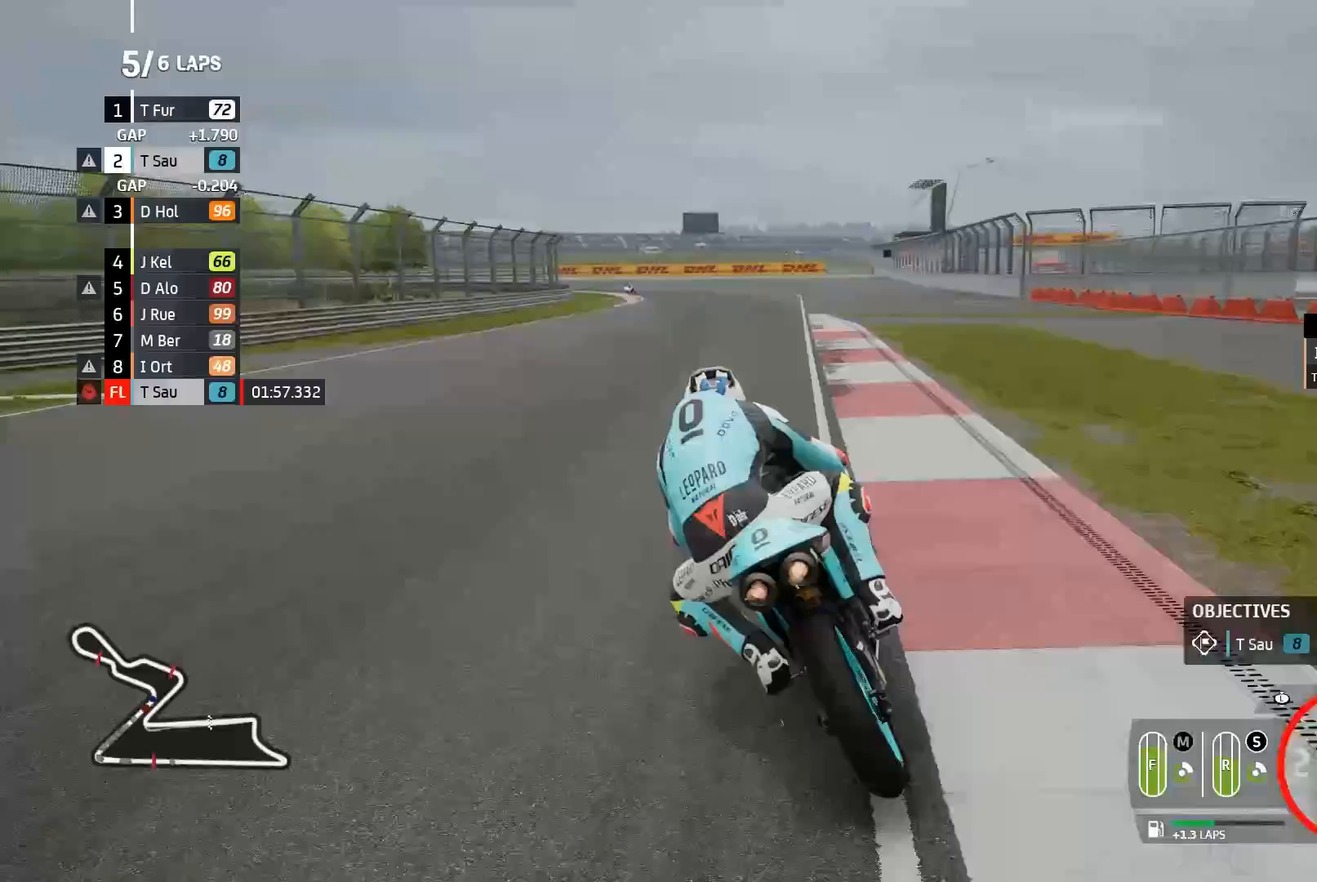
{"buttons": ["A", "L2"], "left_stick": "left", "events": []}
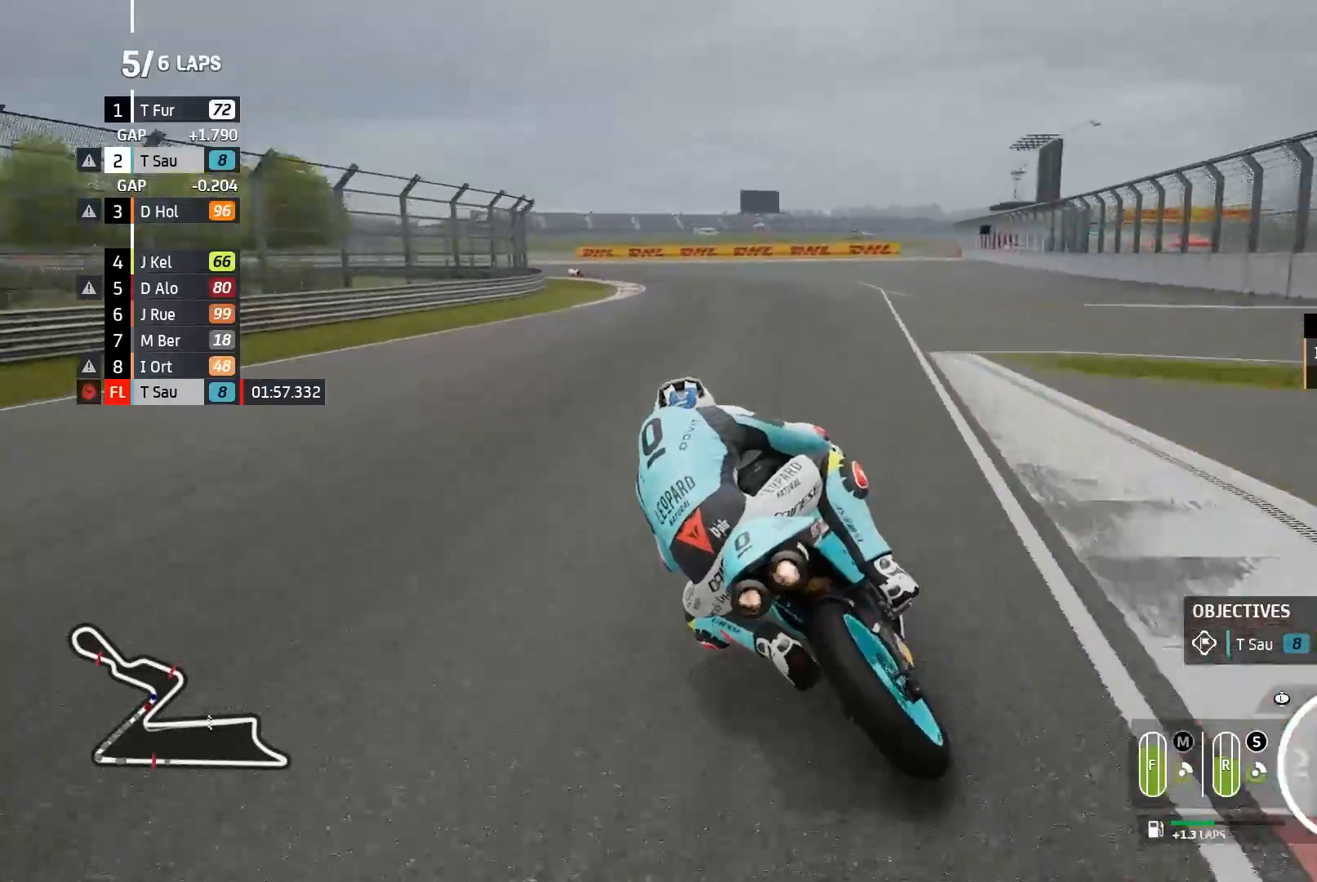
{"buttons": ["A", "L2"], "left_stick": "left", "events": [[167, "A", "up"], [400, "A", "down"]]}
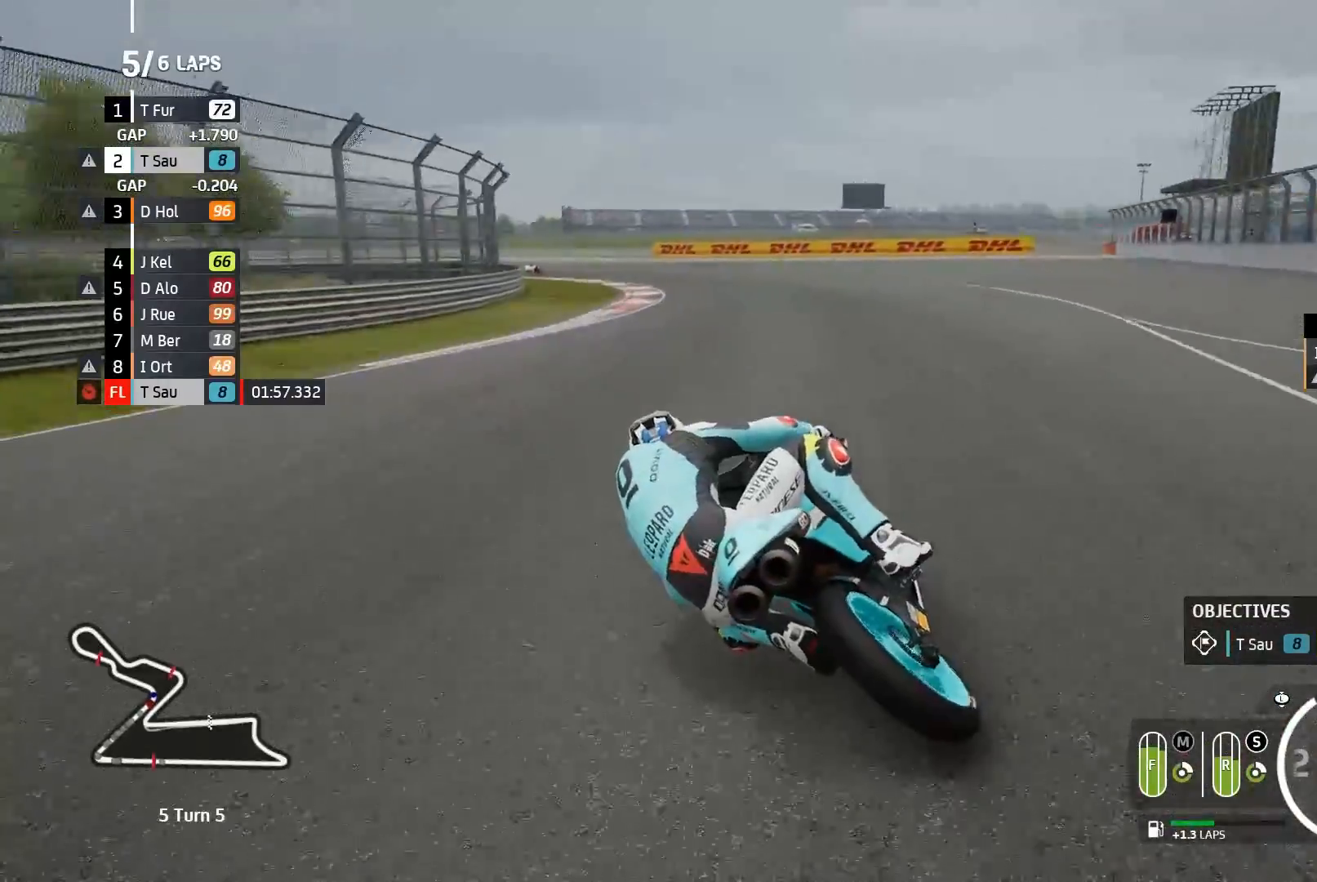
{"buttons": ["A", "L2"], "left_stick": "left", "events": [[267, "X", "down"], [367, "X", "up"]]}
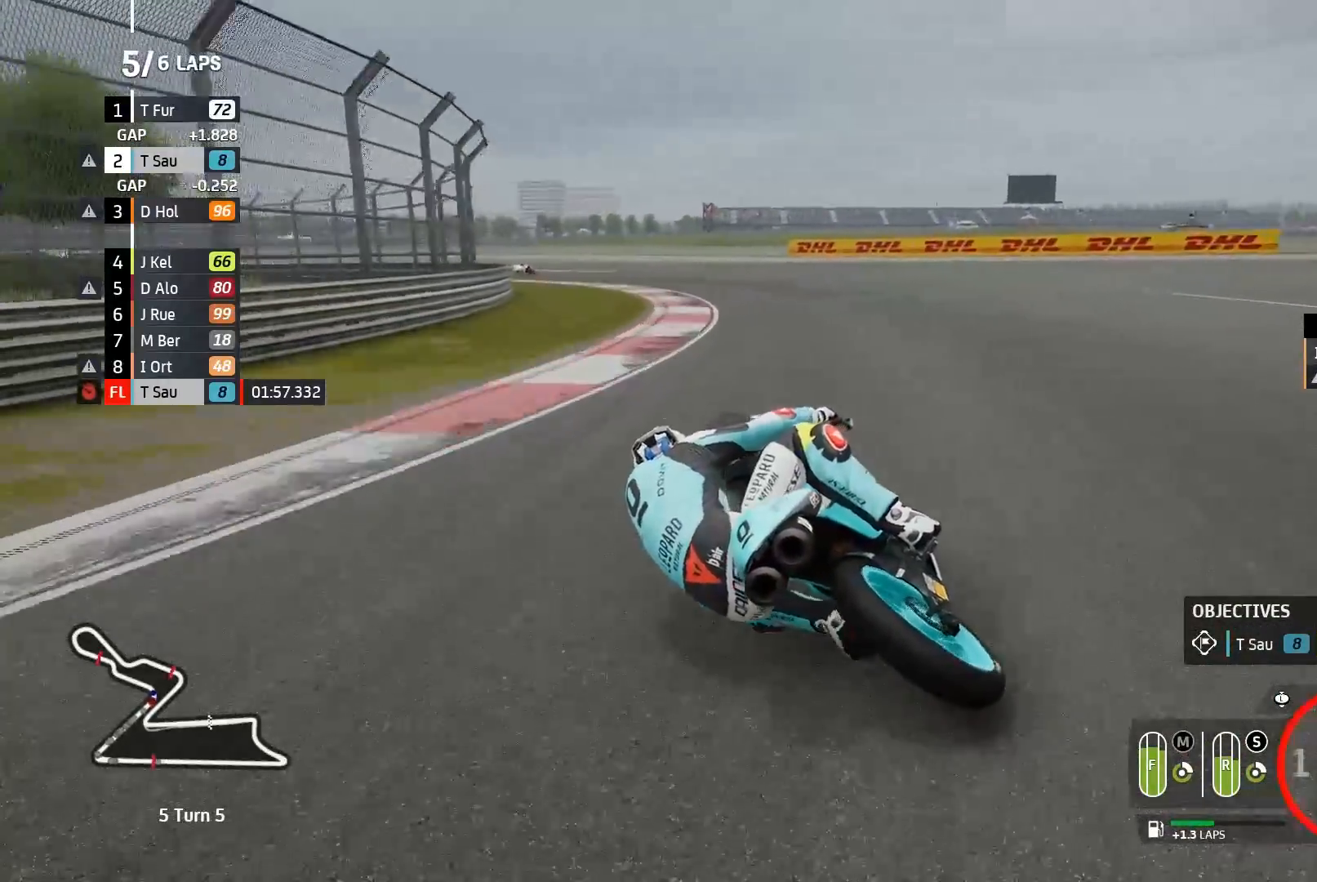
{"buttons": ["A", "L2"], "left_stick": "left", "events": []}
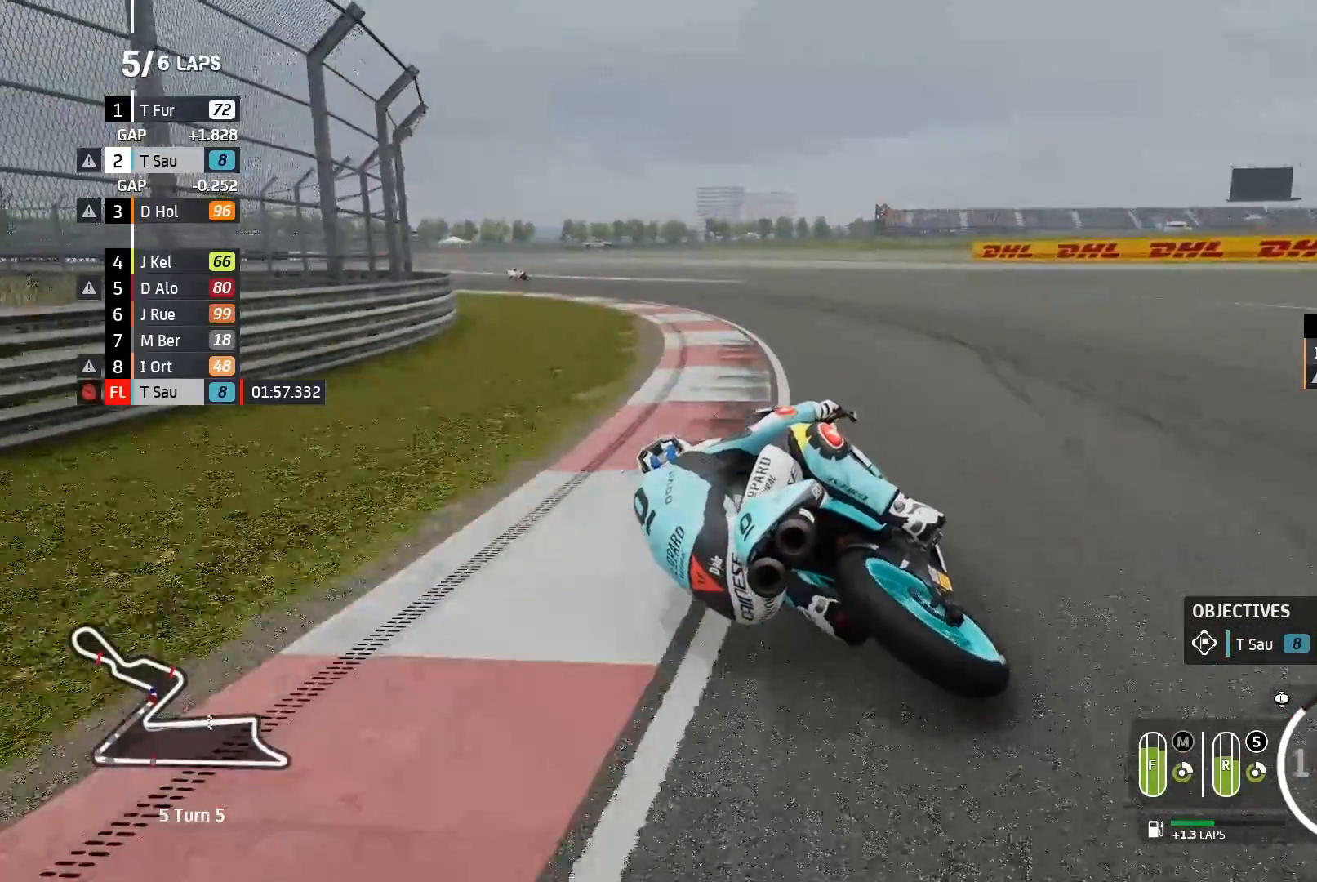
{"buttons": ["L2"], "left_stick": "left", "events": [[233, "A", "up"]]}
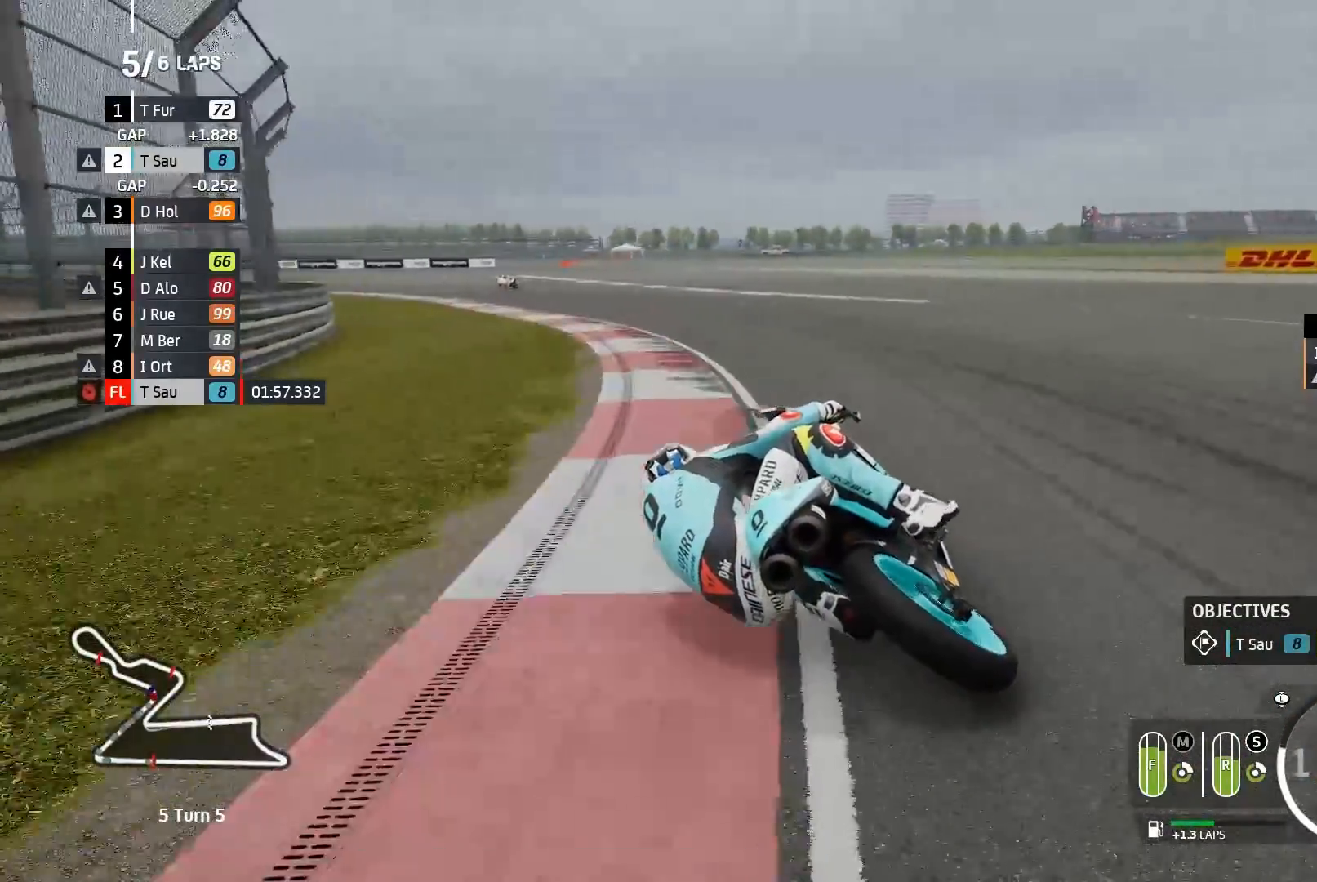
{"buttons": [], "left_stick": "left", "events": [[200, "L2", "up"]]}
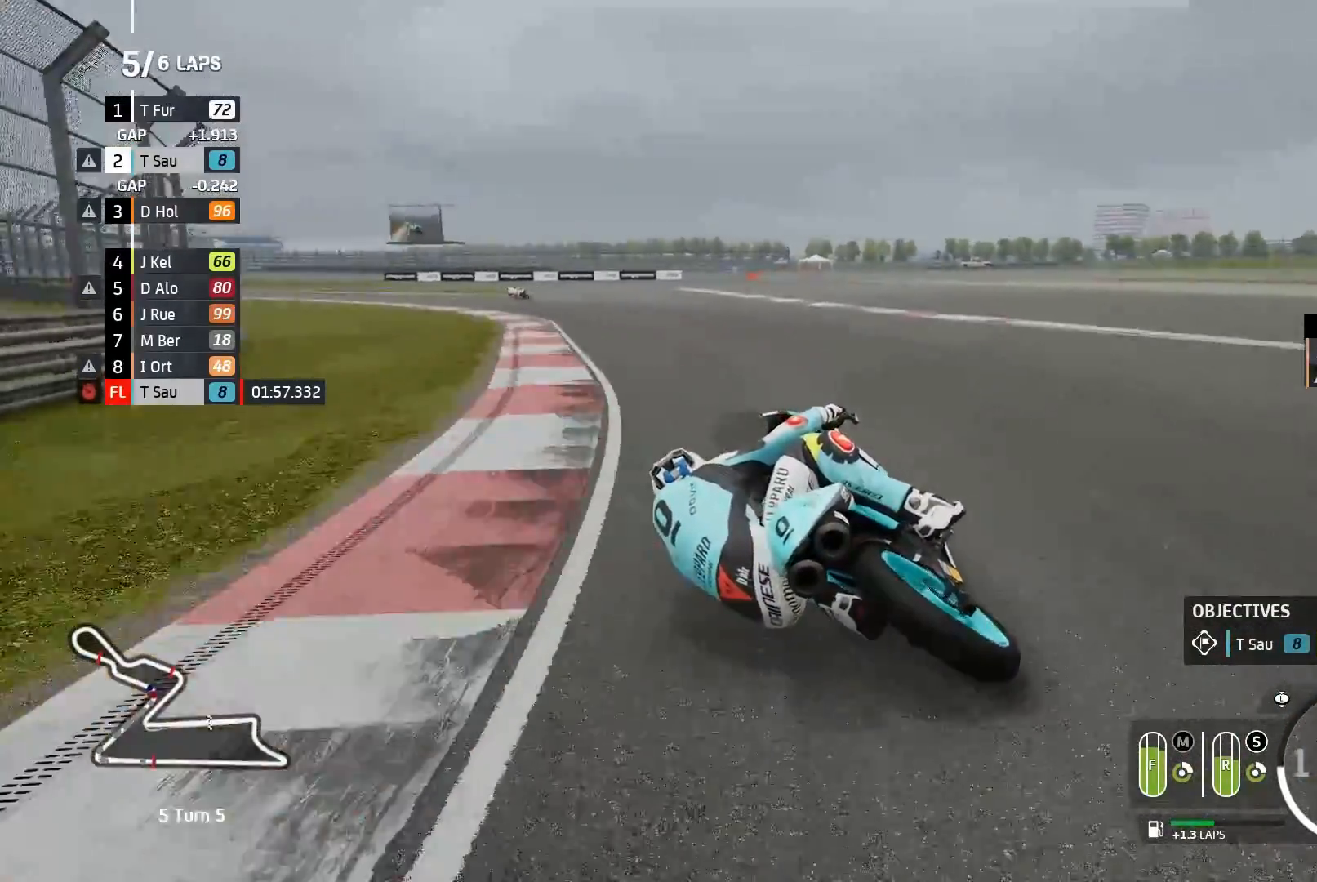
{"buttons": ["R2"], "left_stick": "left"}
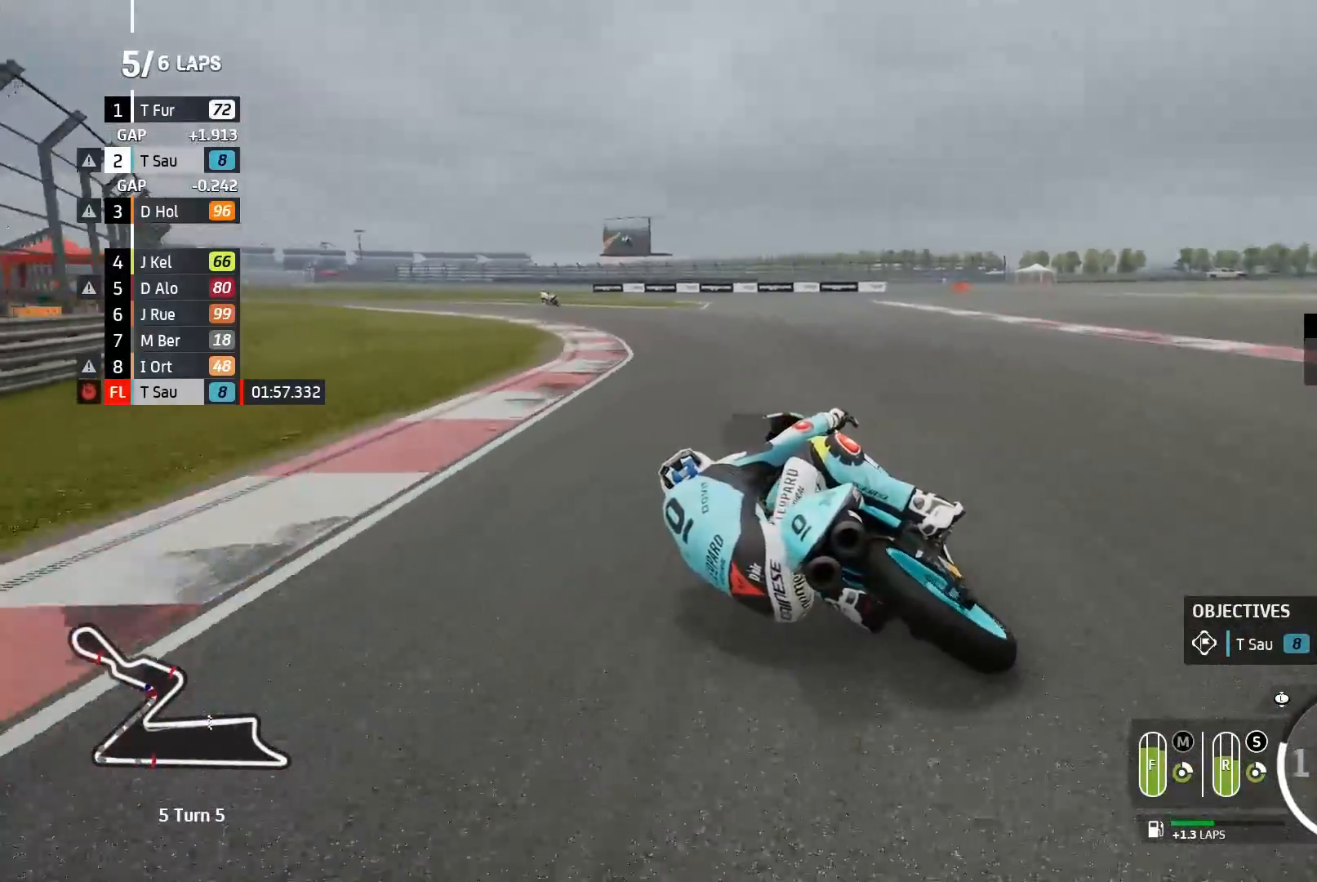
{"buttons": ["R2"], "left_stick": "left", "events": []}
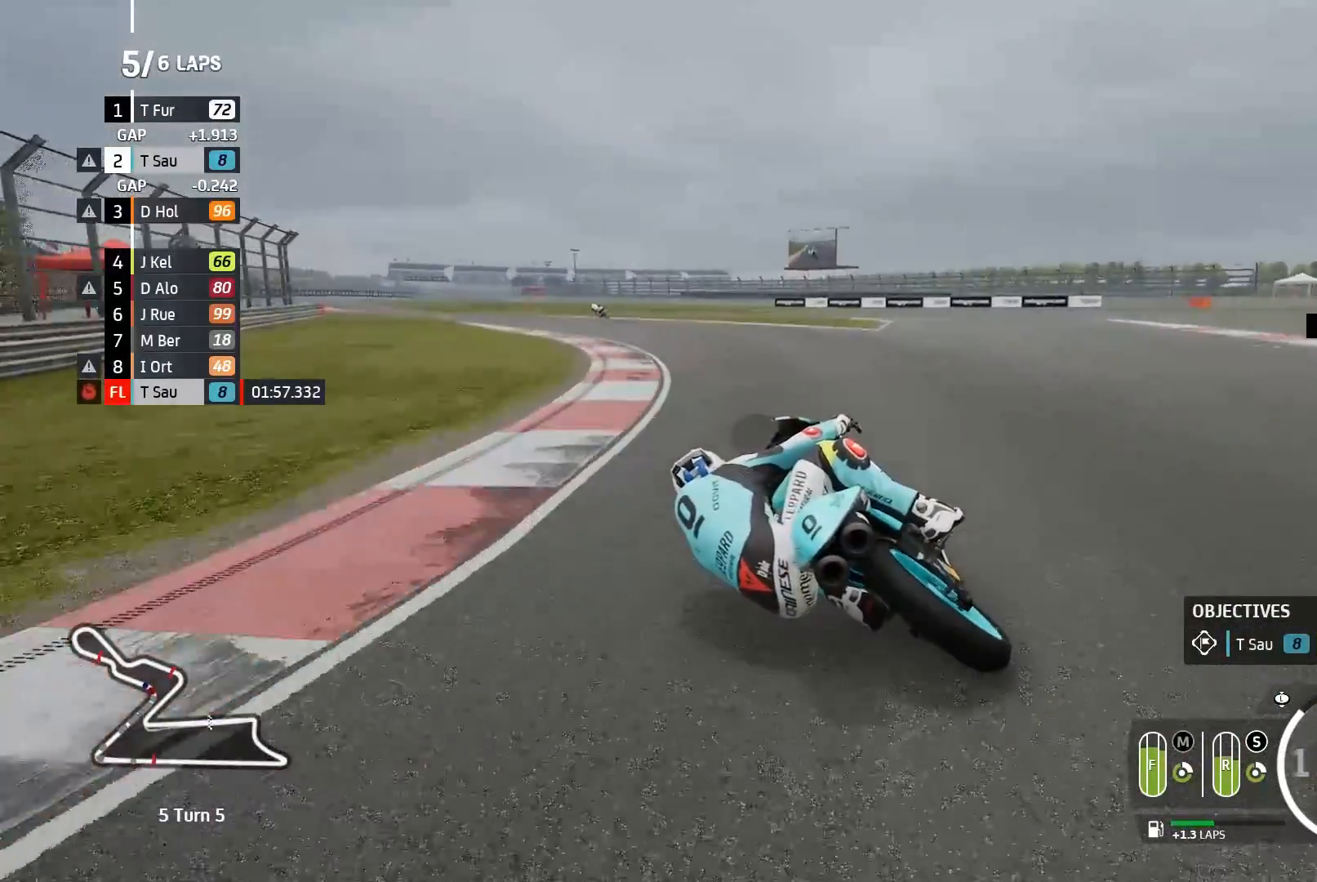
{"buttons": ["R2"], "left_stick": "left", "events": [[433, "B", "down"], [500, "B", "up"]]}
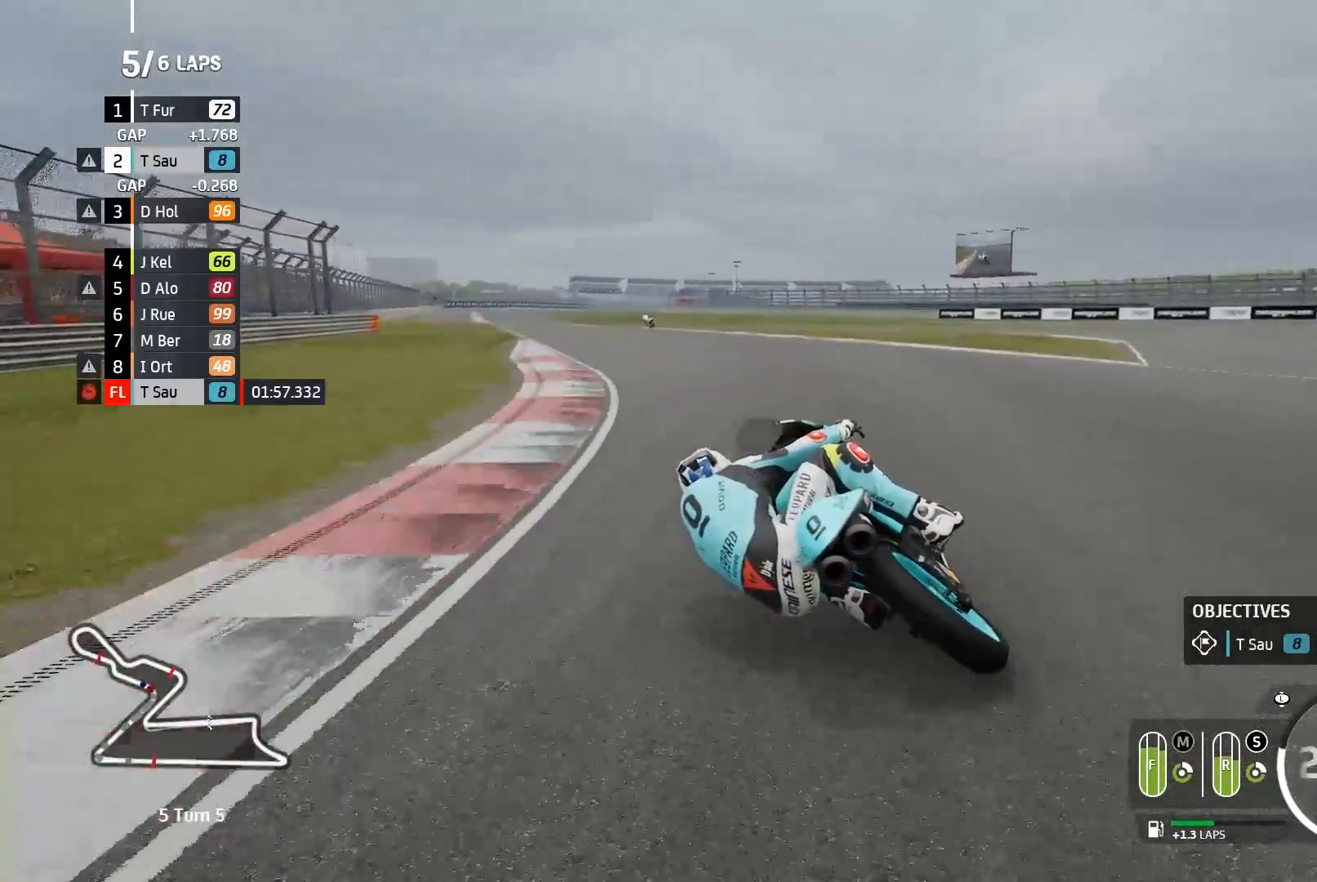
{"buttons": ["R2"], "left_stick": "left", "events": []}
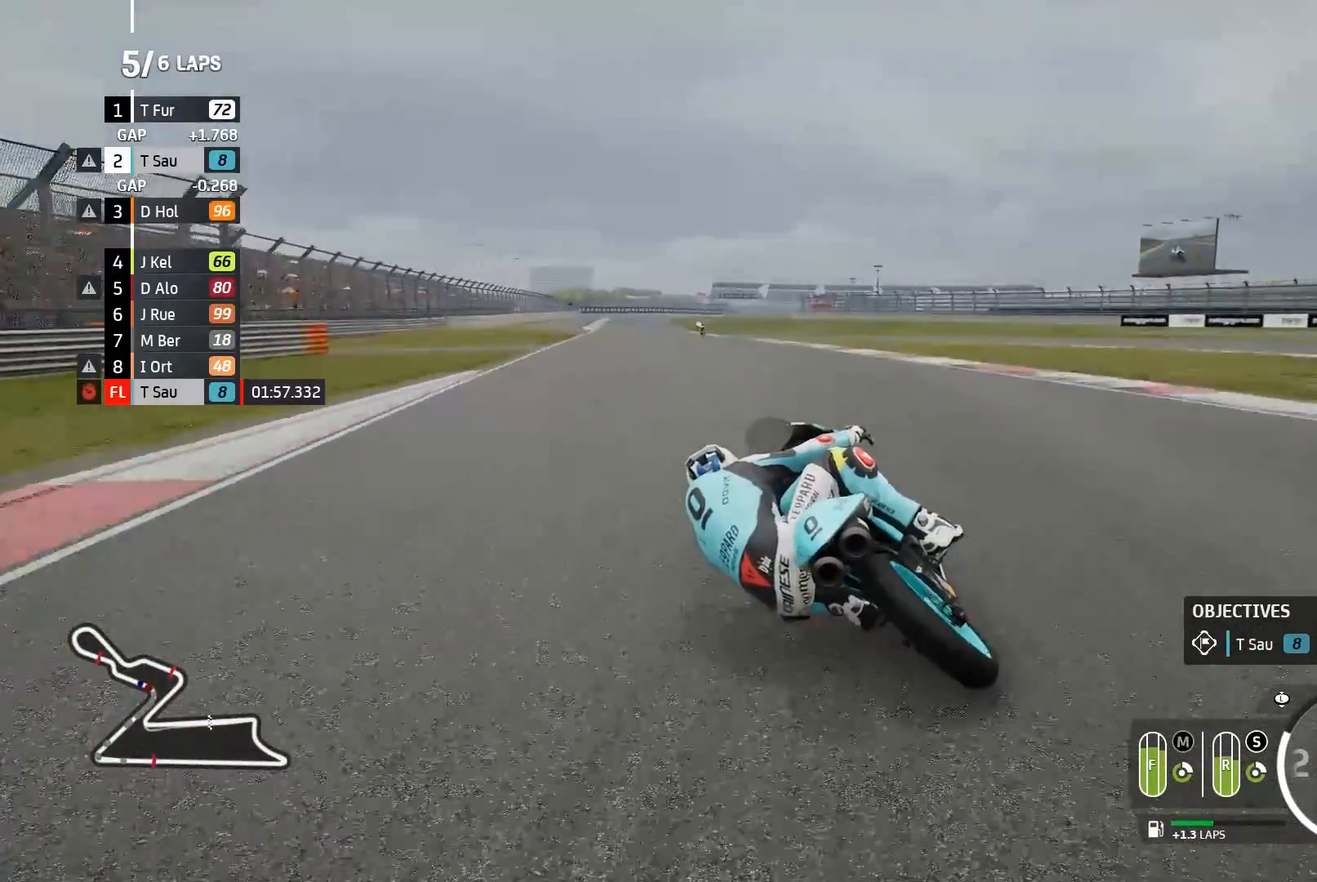
{"buttons": ["R2"], "left_stick": "left", "events": []}
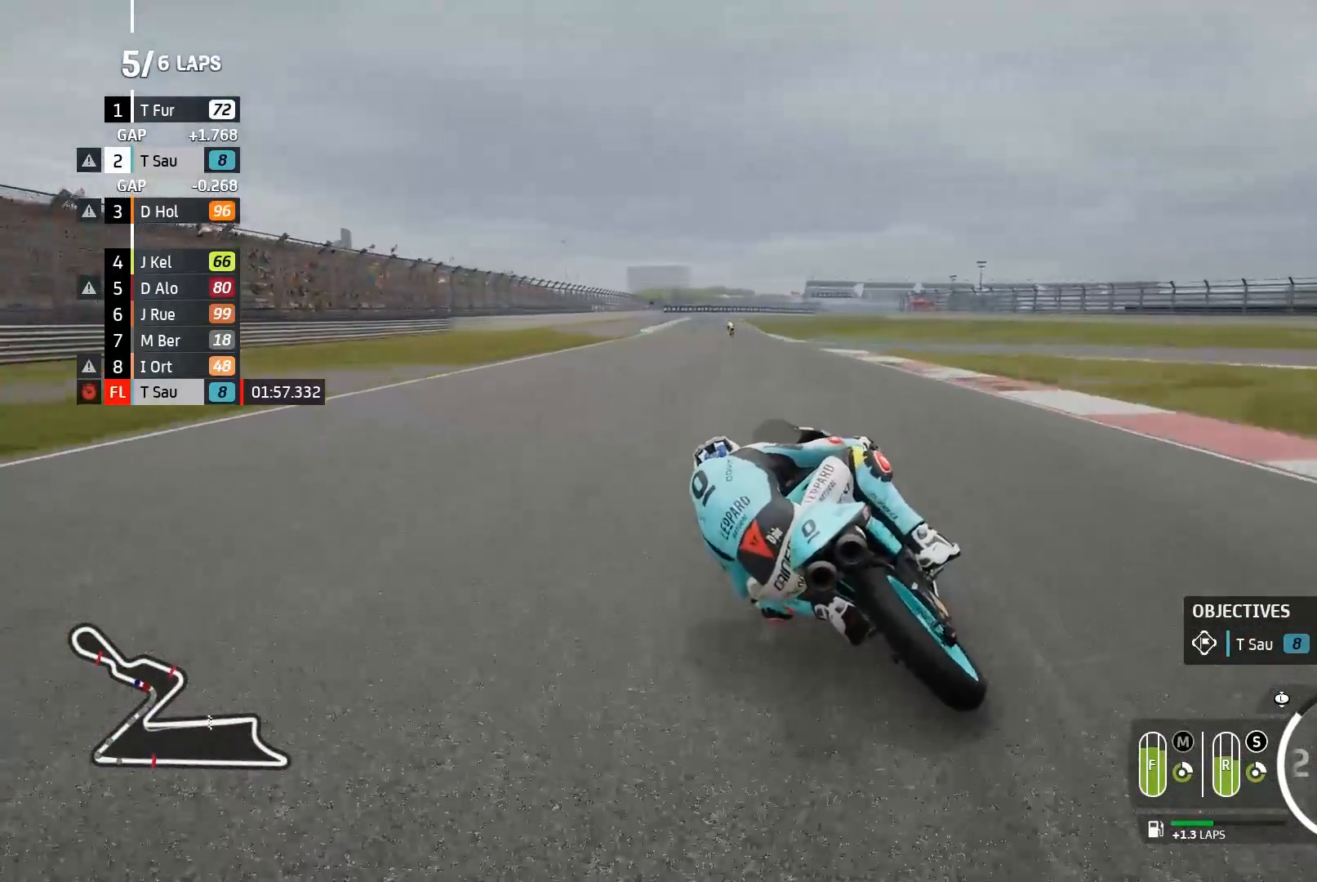
{"buttons": ["R2"], "left_stick": "left", "events": []}
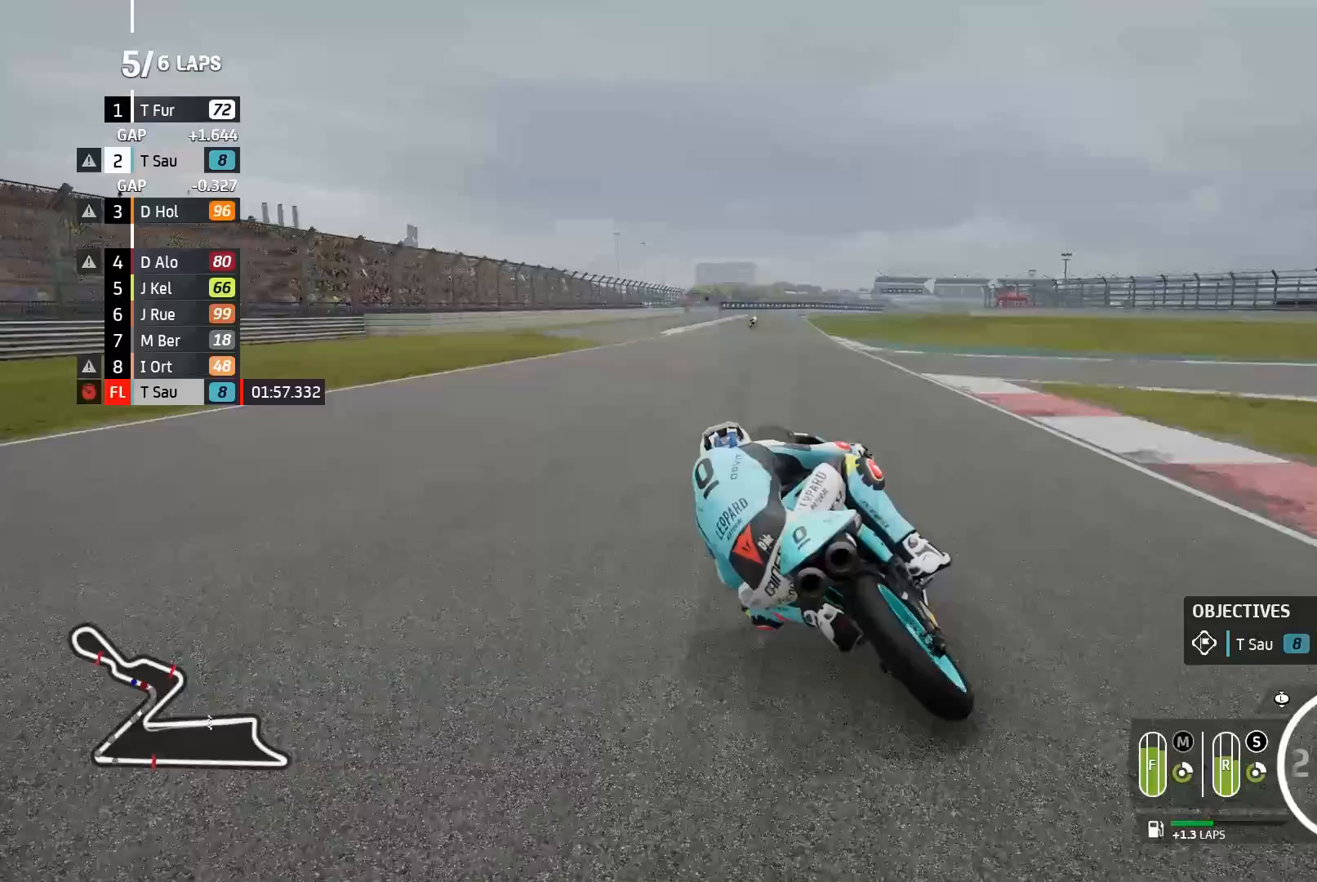
{"buttons": ["R2"], "left_stick": "center", "events": [[167, "B", "down"], [233, "B", "up"], [433, "left_stick", "center"]]}
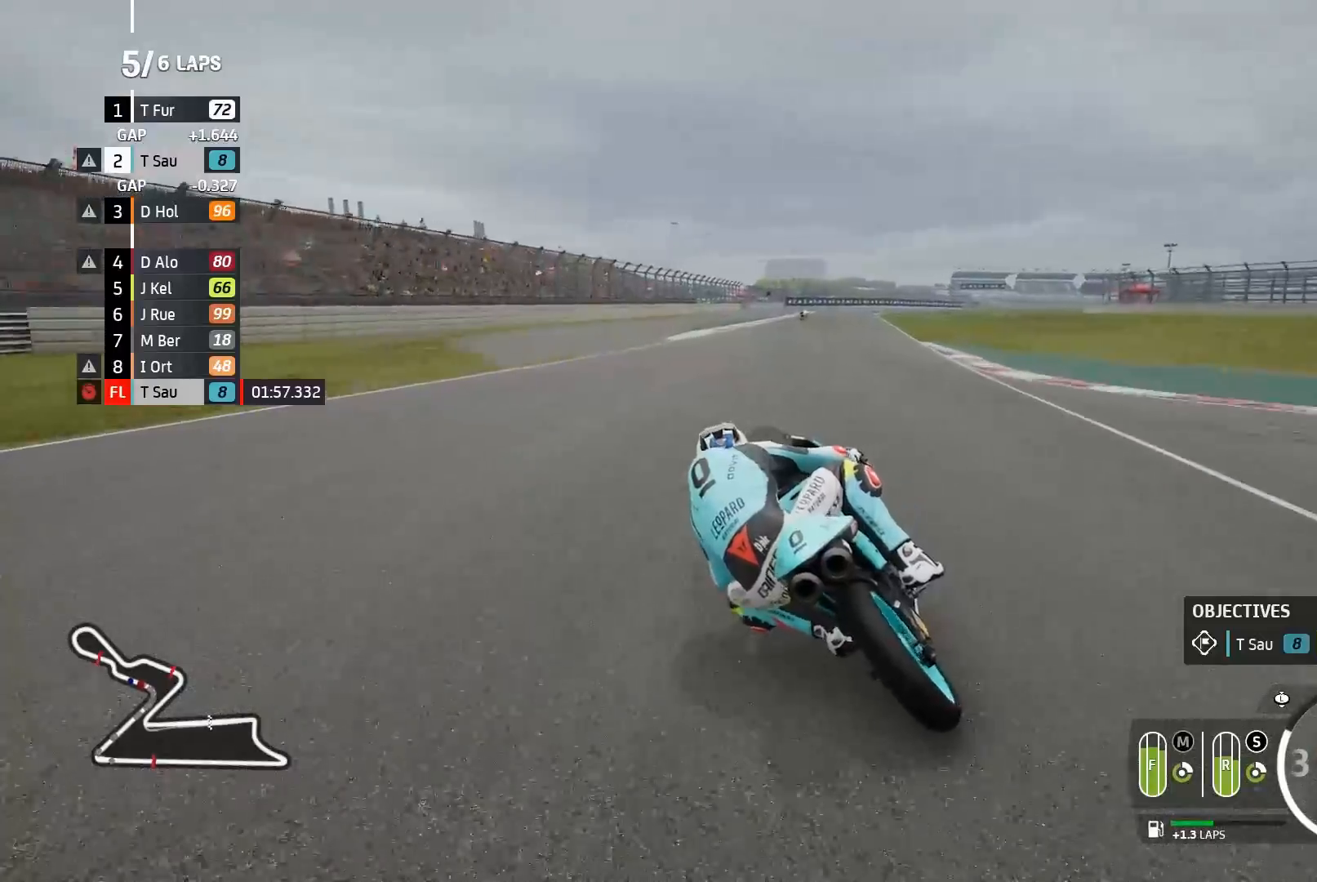
{"buttons": ["R2"], "left_stick": "center", "events": []}
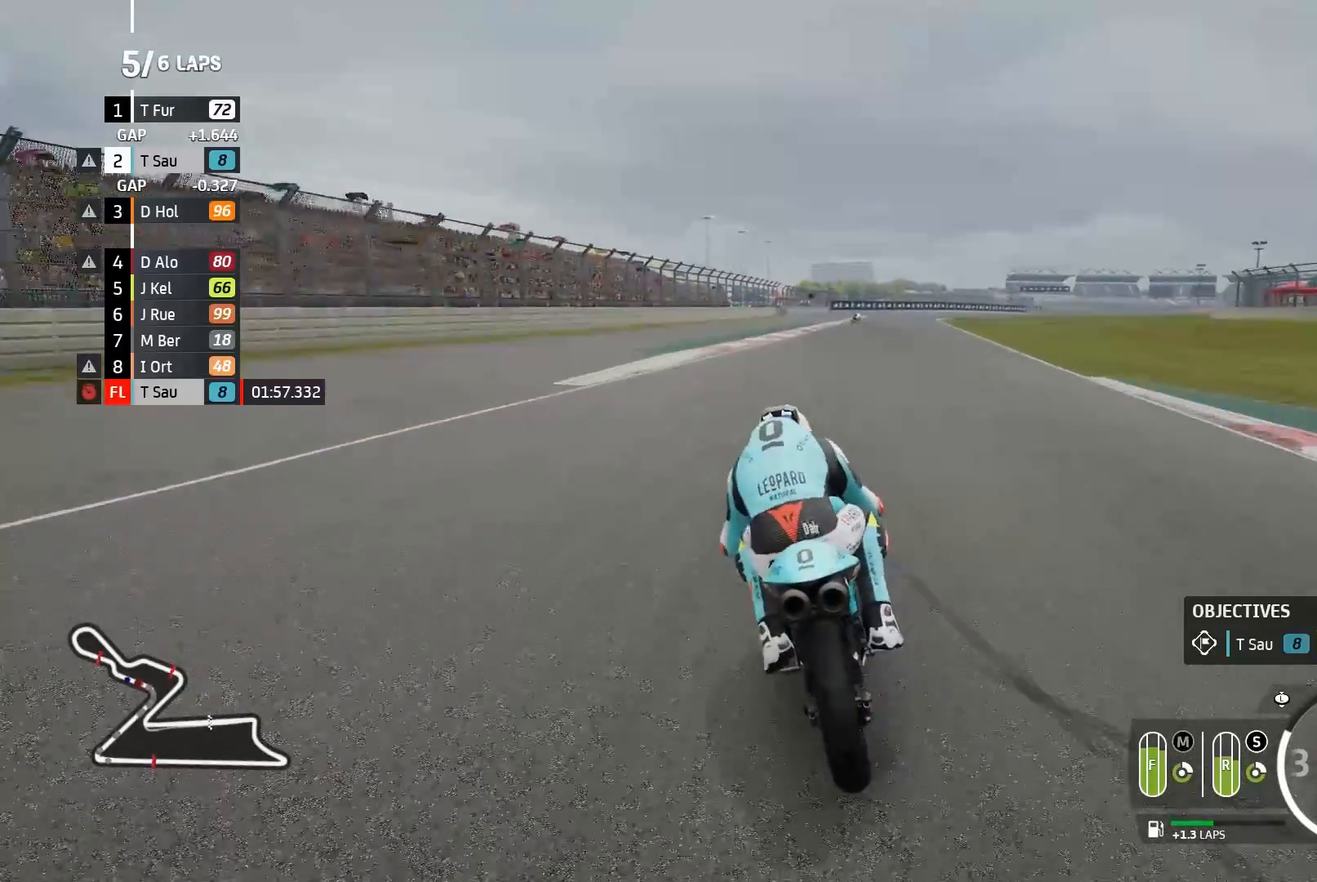
{"buttons": ["R2"], "left_stick": "right", "events": [[150, "left_stick", "right"]]}
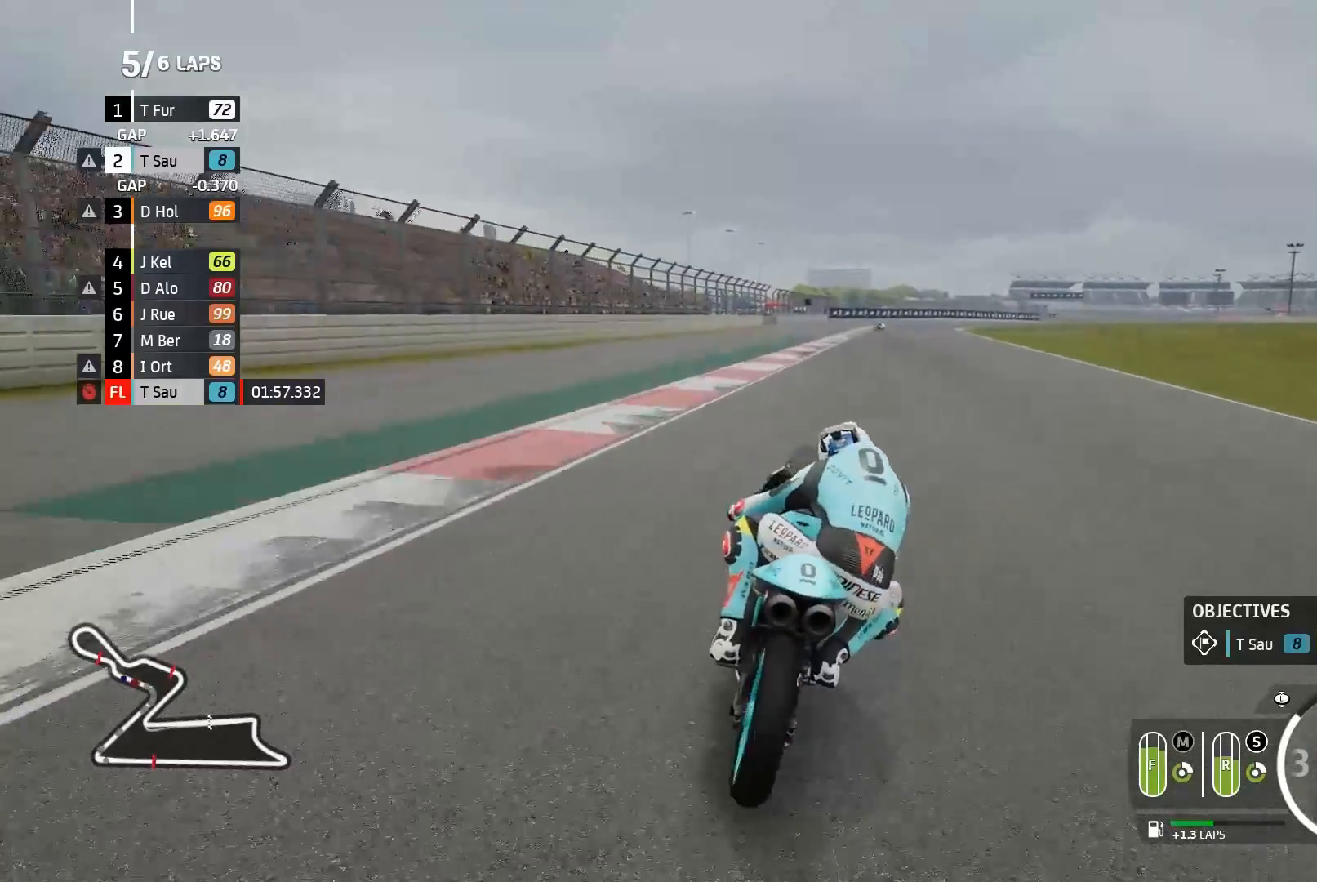
{"buttons": ["R2"], "left_stick": "right", "events": []}
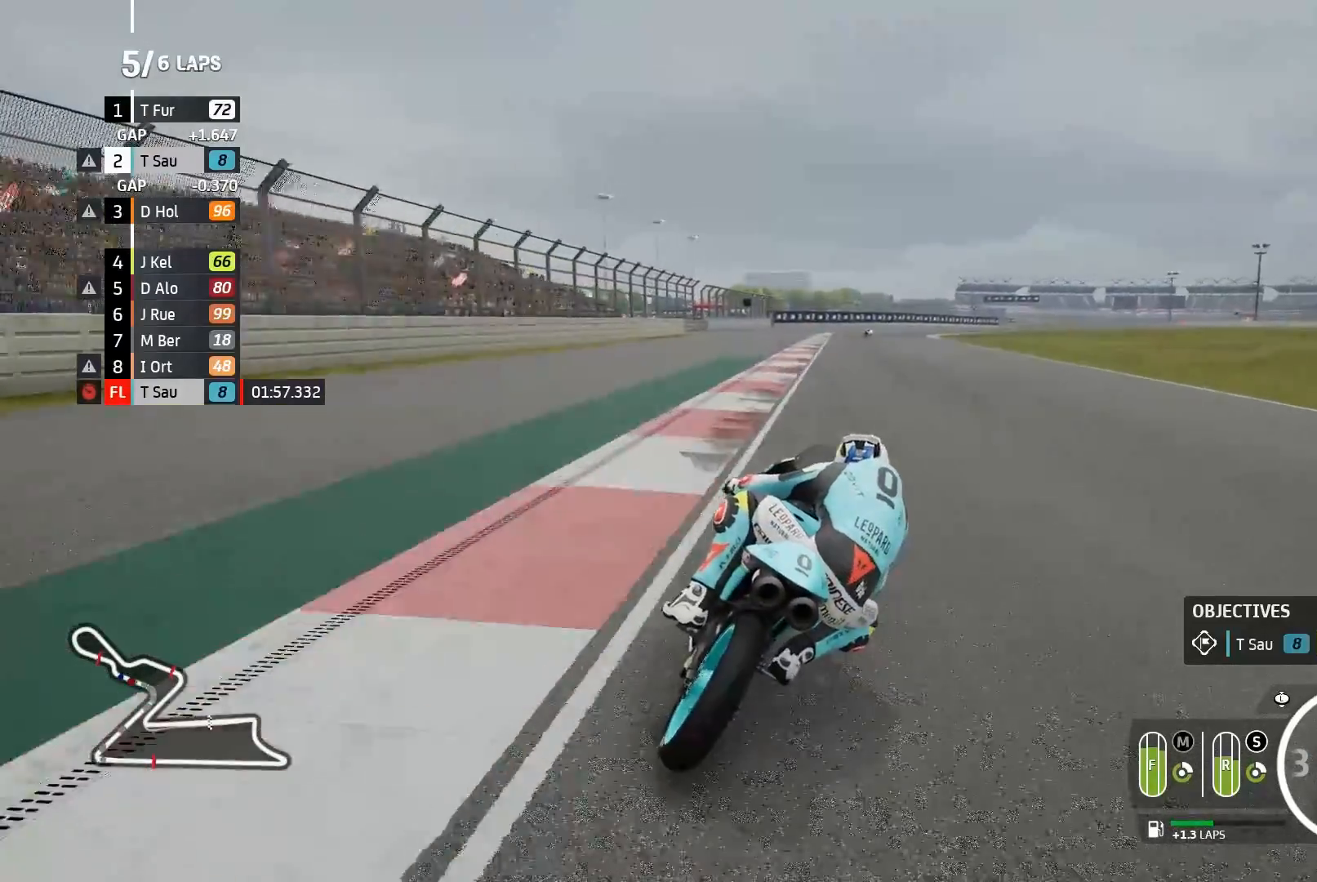
{"buttons": ["R2"], "left_stick": "right", "events": [[183, "B", "down"], [250, "B", "up"]]}
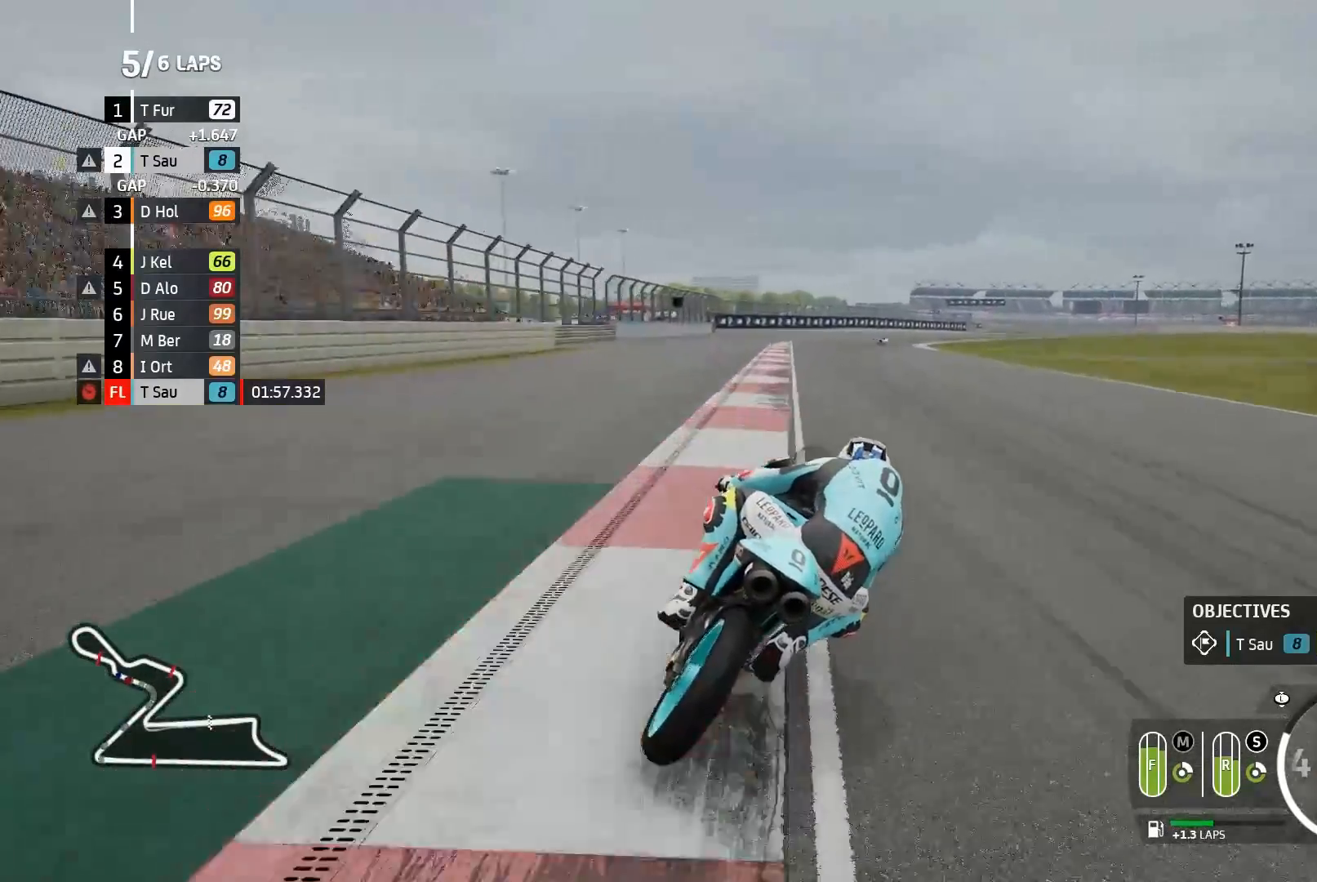
{"buttons": [], "left_stick": "right", "events": [[283, "A", "down"], [317, "R2", "up"], [333, "X", "down"], [417, "X", "up"], [483, "A", "up"]]}